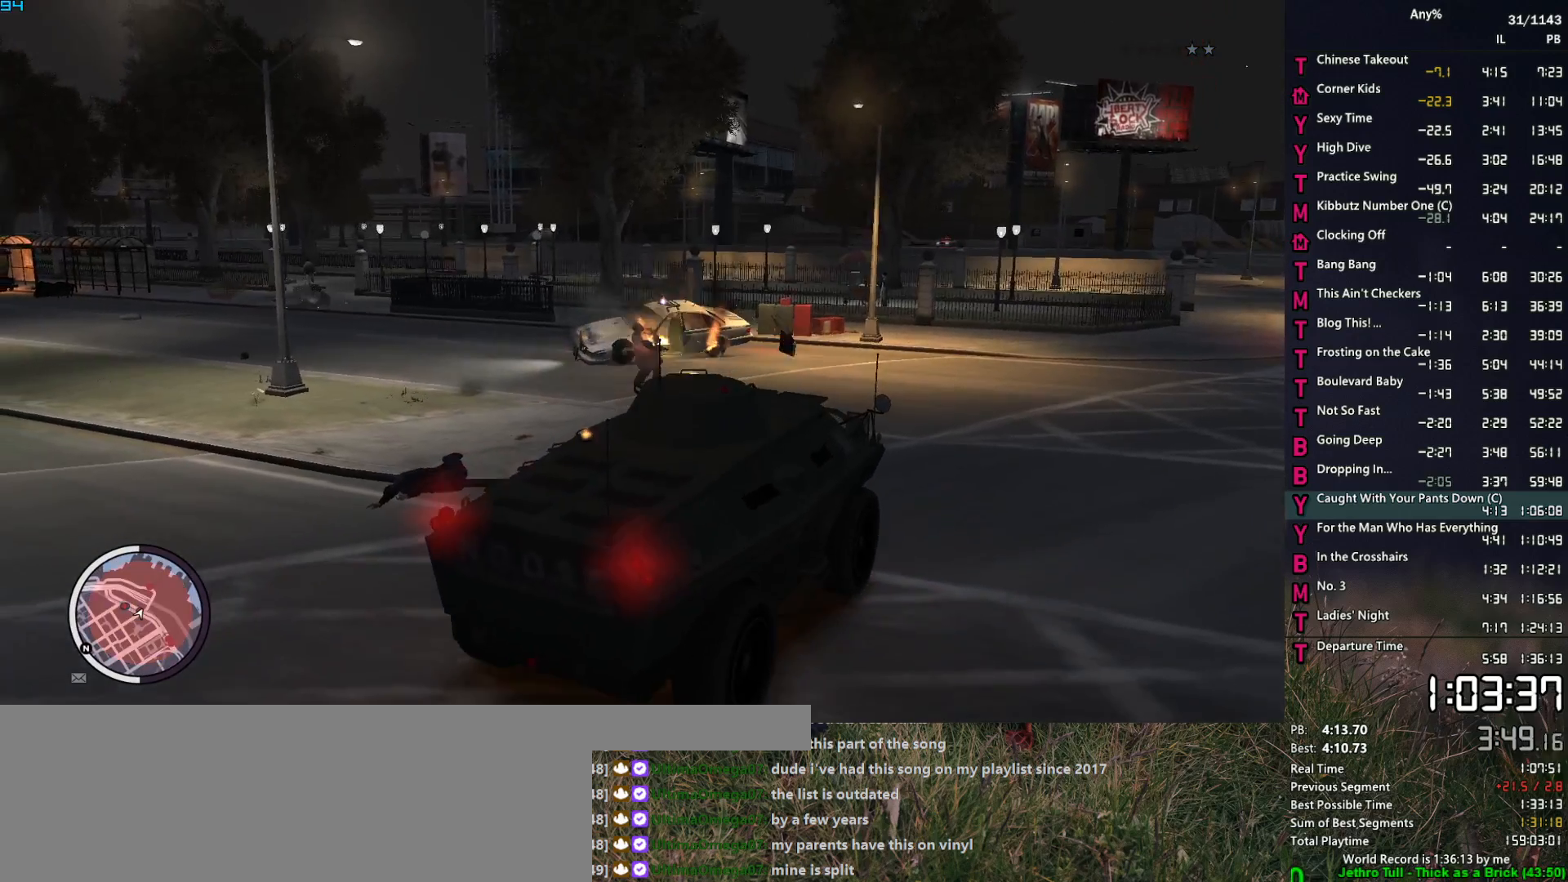
Gameplay with keyboard and mouse; each line is a JSON object with the keys and mouse buttons held at the frame after it. "events" lists presses ("down") and releases ("up") of "1", "2", "3", "4", "5", "6", "a", "alt", "caps_lock", "ctrl", "d", "down", "e", "escape", "f", "f2", "q", "r", "return", "s", "shift", "space", "t", "tab", "up", "v", "w", "mouse_left", "mouse_middle", "mouse_right", "mouse_mb4", "mouse_mb5", "mouse_wheel_up" and "mouse_wheel_down" between this image and that frame as [ms after this image, input, new state], when the widget could be followed in between. "mouse_left", "mouse_middle", "mouse_right", "mouse_mb4", "mouse_mb5", "mouse_wheel_up", "mouse_wheel_down" = the "left", "middle", "right", "mb4", "mb5", "wheel_up", "wheel_down" buttons of the "mouse" list. No other keys are recorded. "mouse_move" is the direction in which the mouse moves at that frame (one of eight, or "still"), when it could be read.
{"keys": ["d", "w"], "mouse": ["left"], "mouse_move": "right", "events": [[333, "d", "down"]]}
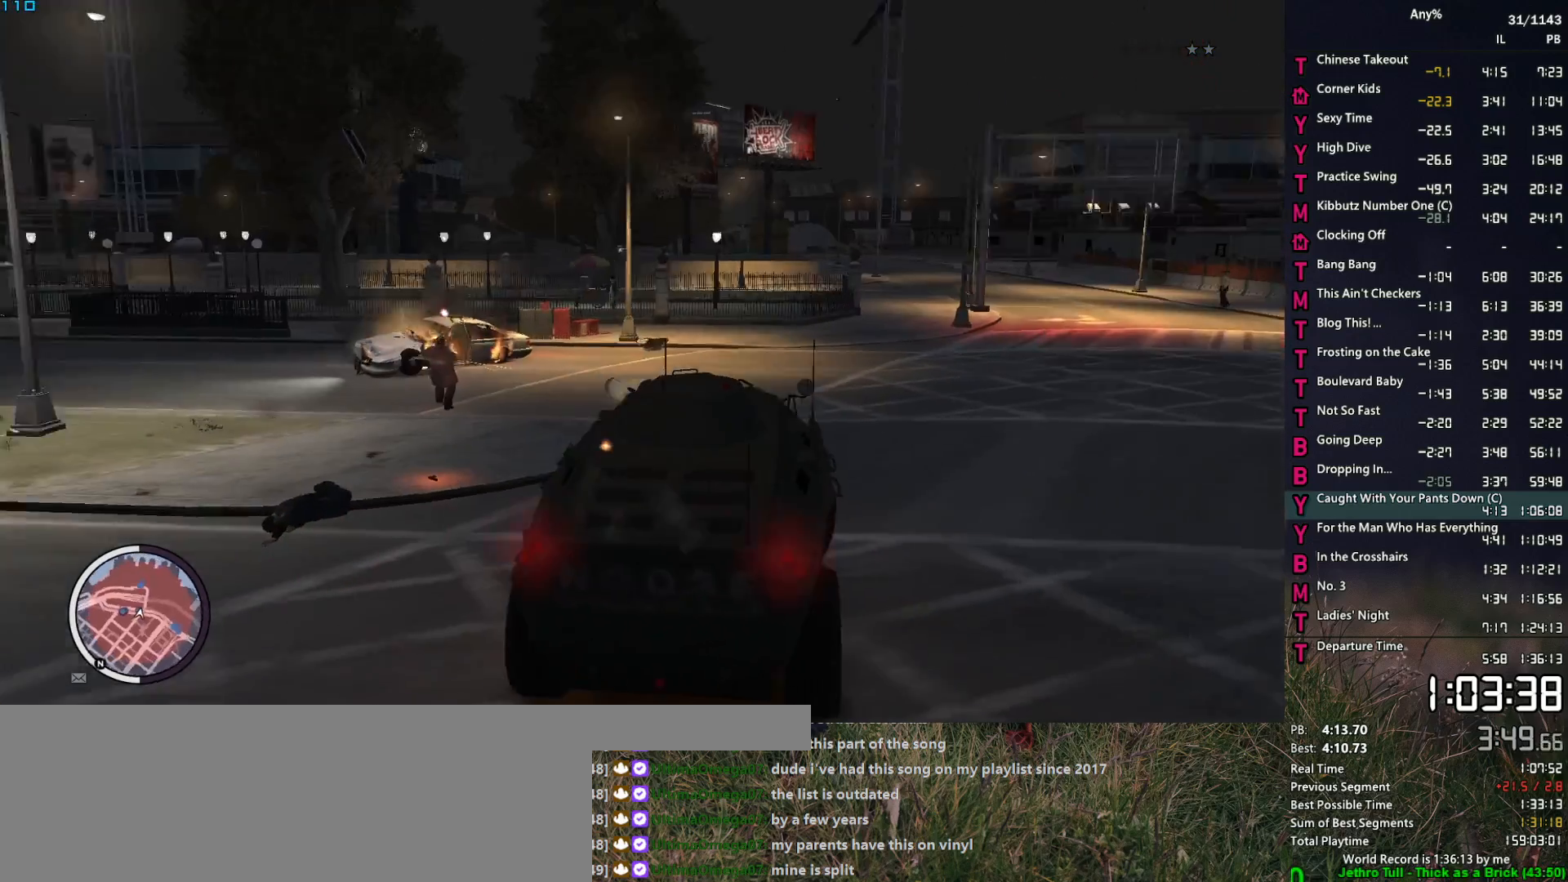
{"keys": ["w"], "mouse": [], "mouse_move": "up-left", "events": [[383, "mouse_left", "up"], [483, "d", "up"]]}
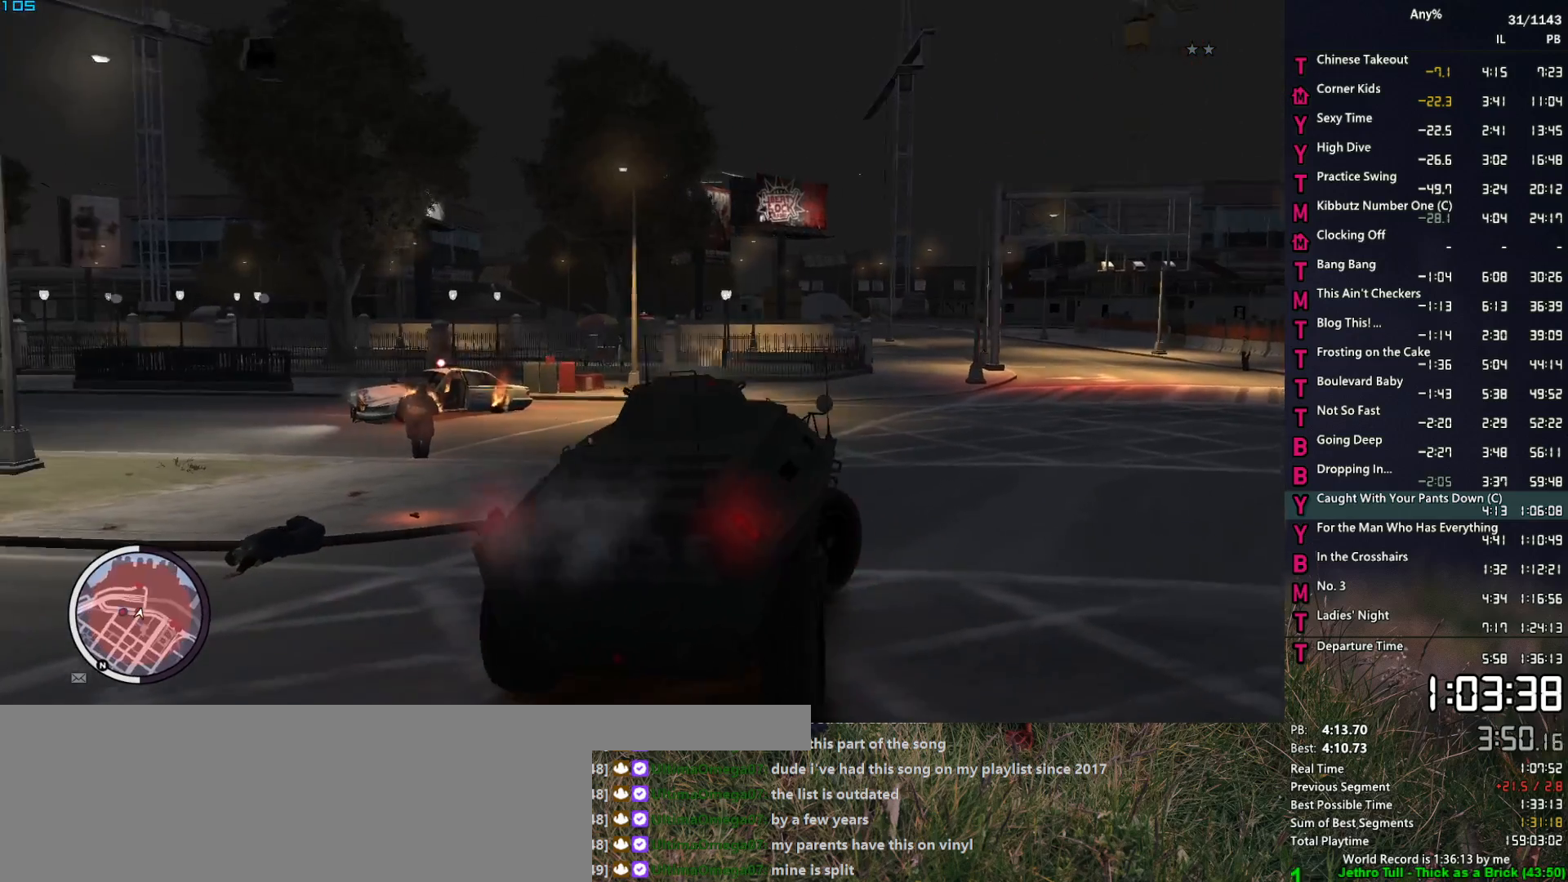
{"keys": ["w"], "mouse": ["left"], "mouse_move": "up-right", "events": [[33, "mouse_left", "down"]]}
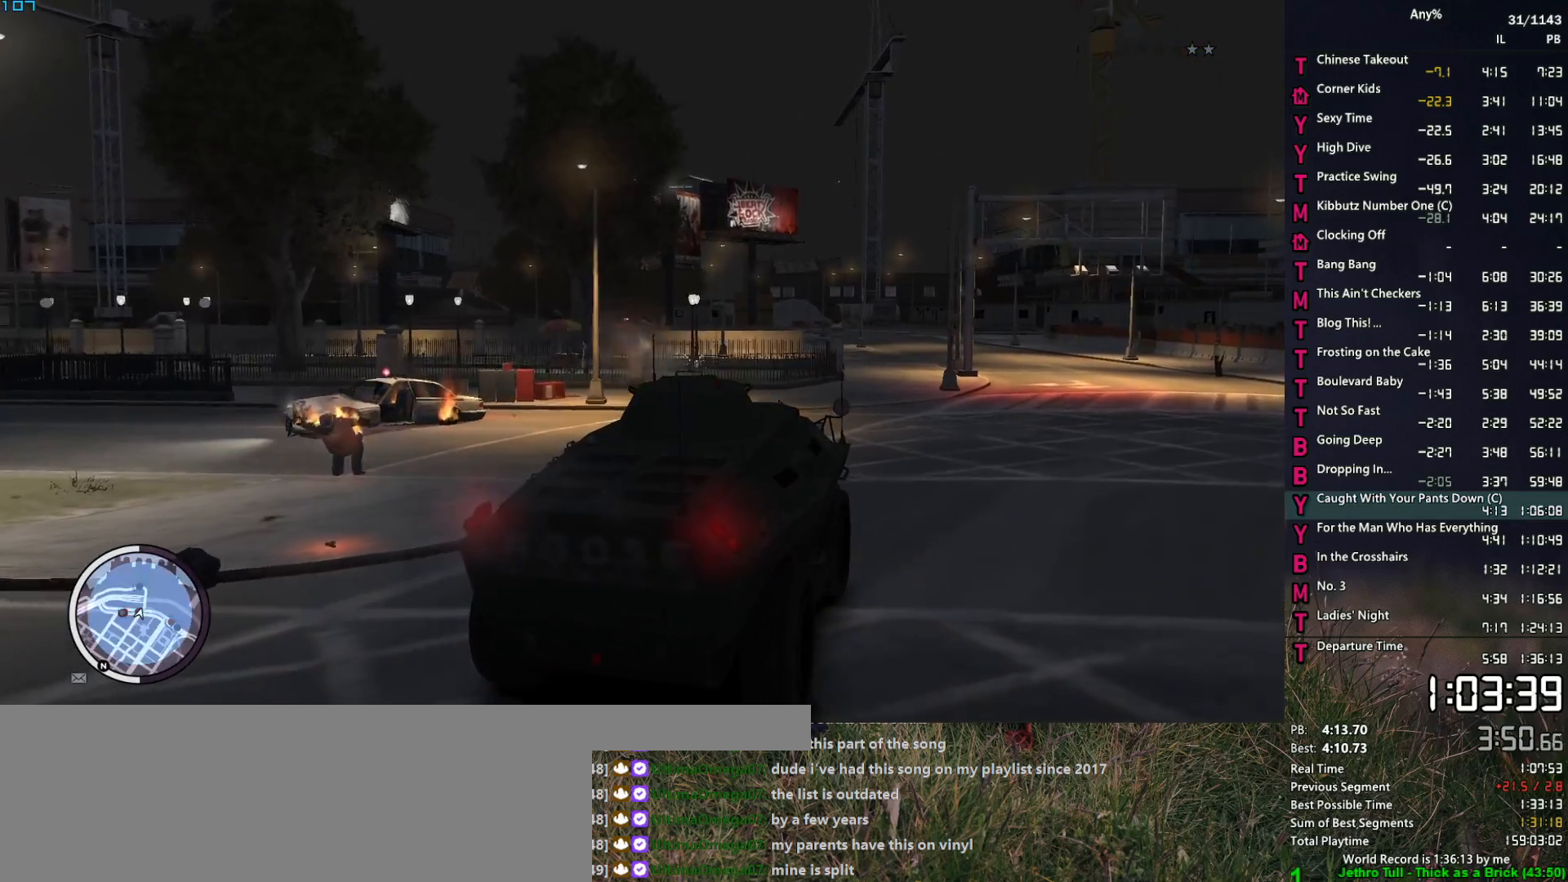
{"keys": ["w"], "mouse": ["left"], "mouse_move": "still", "events": [[367, "d", "down"], [467, "d", "up"]]}
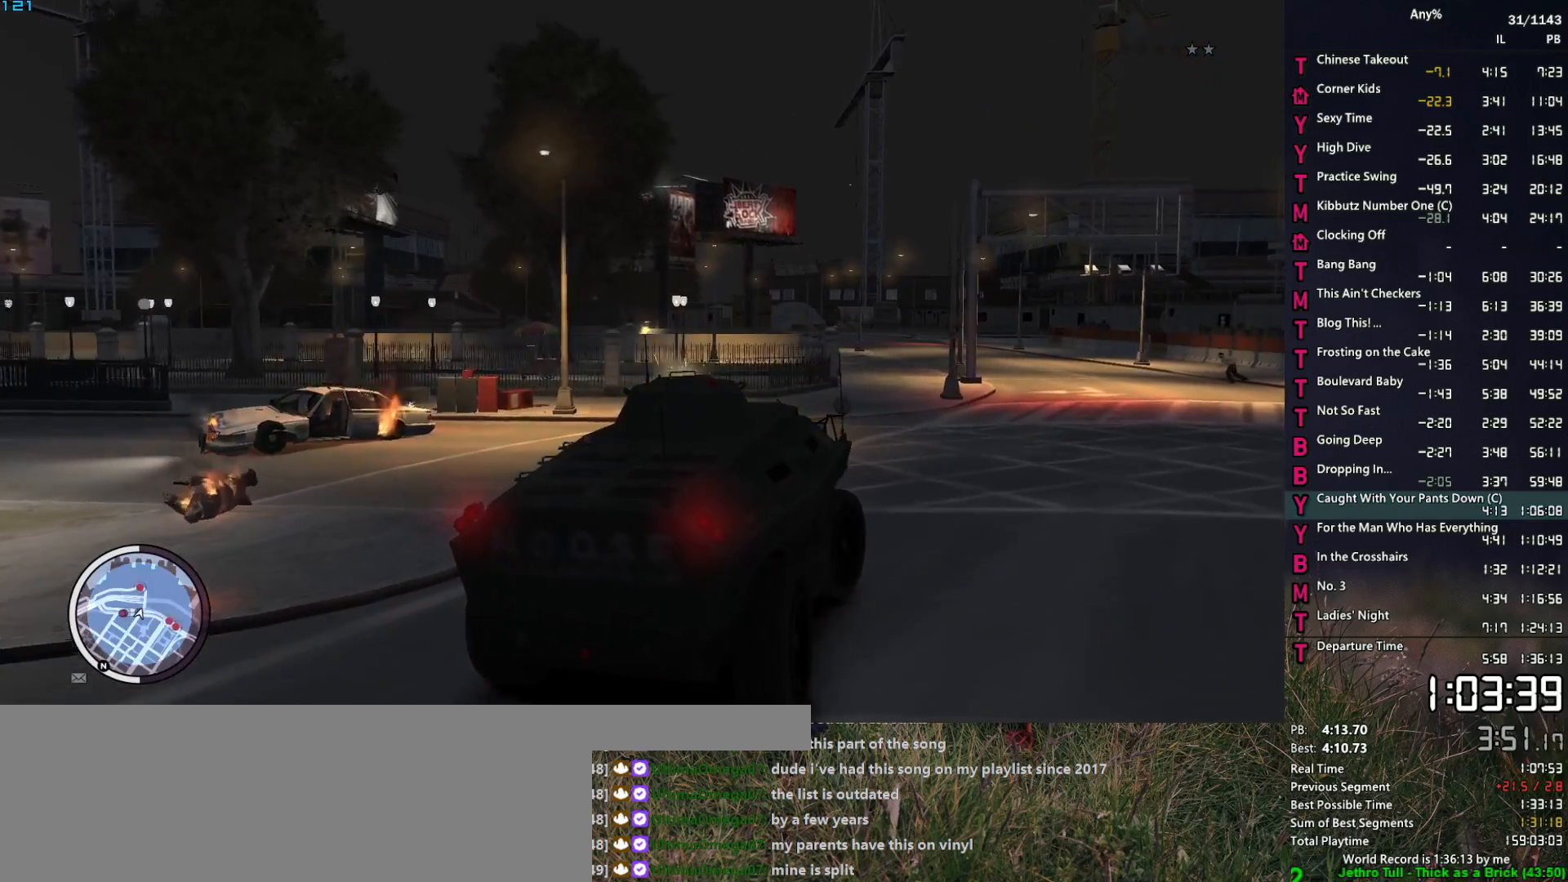
{"keys": ["w"], "mouse": ["left"], "mouse_move": "still", "events": []}
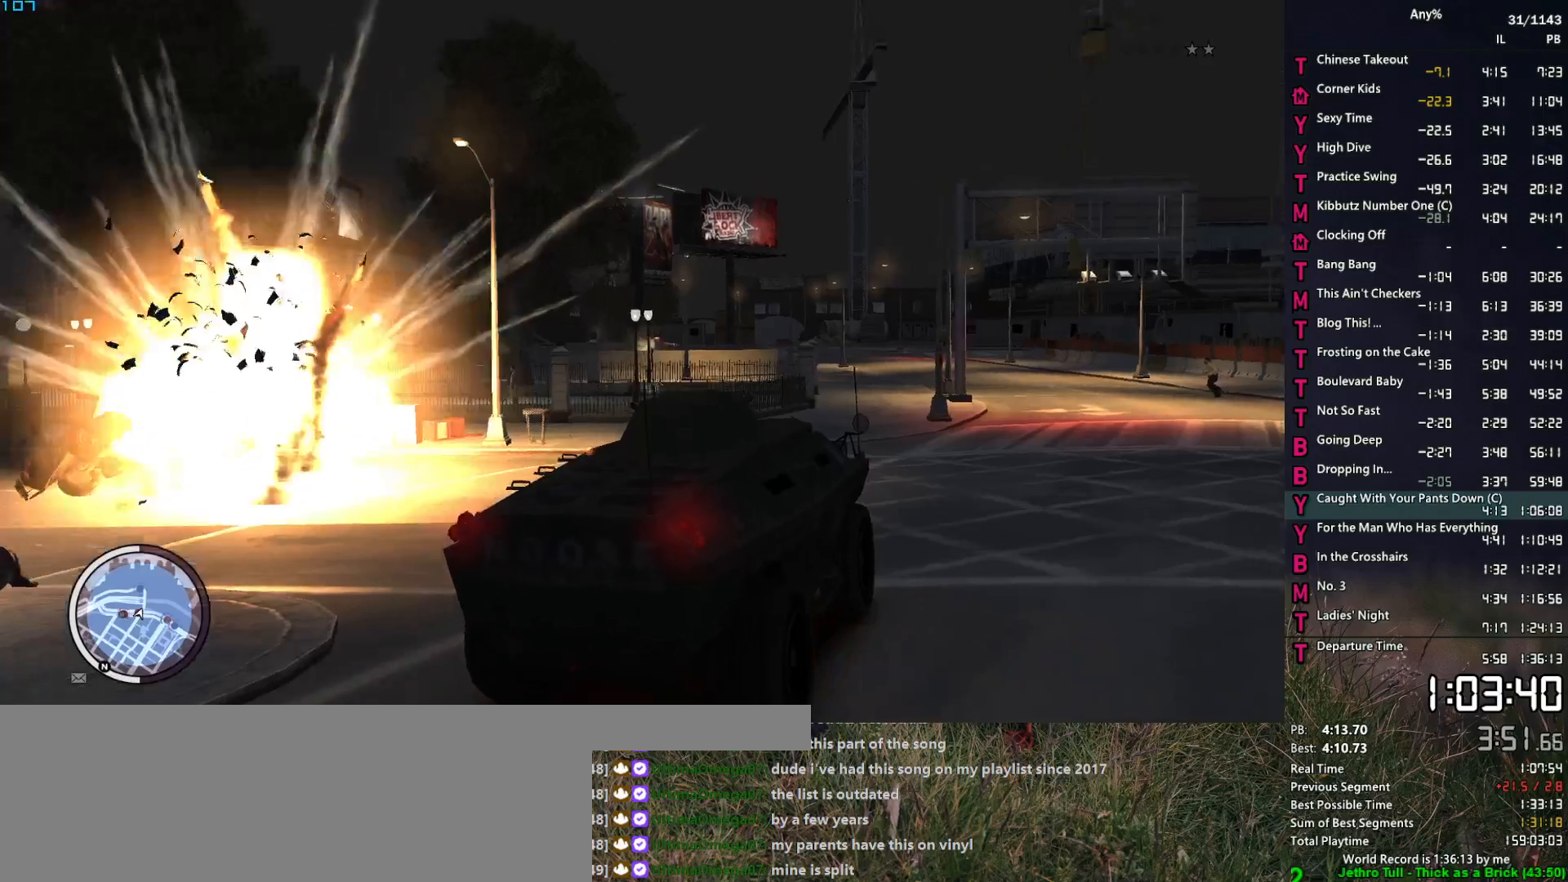
{"keys": ["w"], "mouse": ["left"], "mouse_move": "still", "events": [[67, "d", "down"], [167, "d", "up"]]}
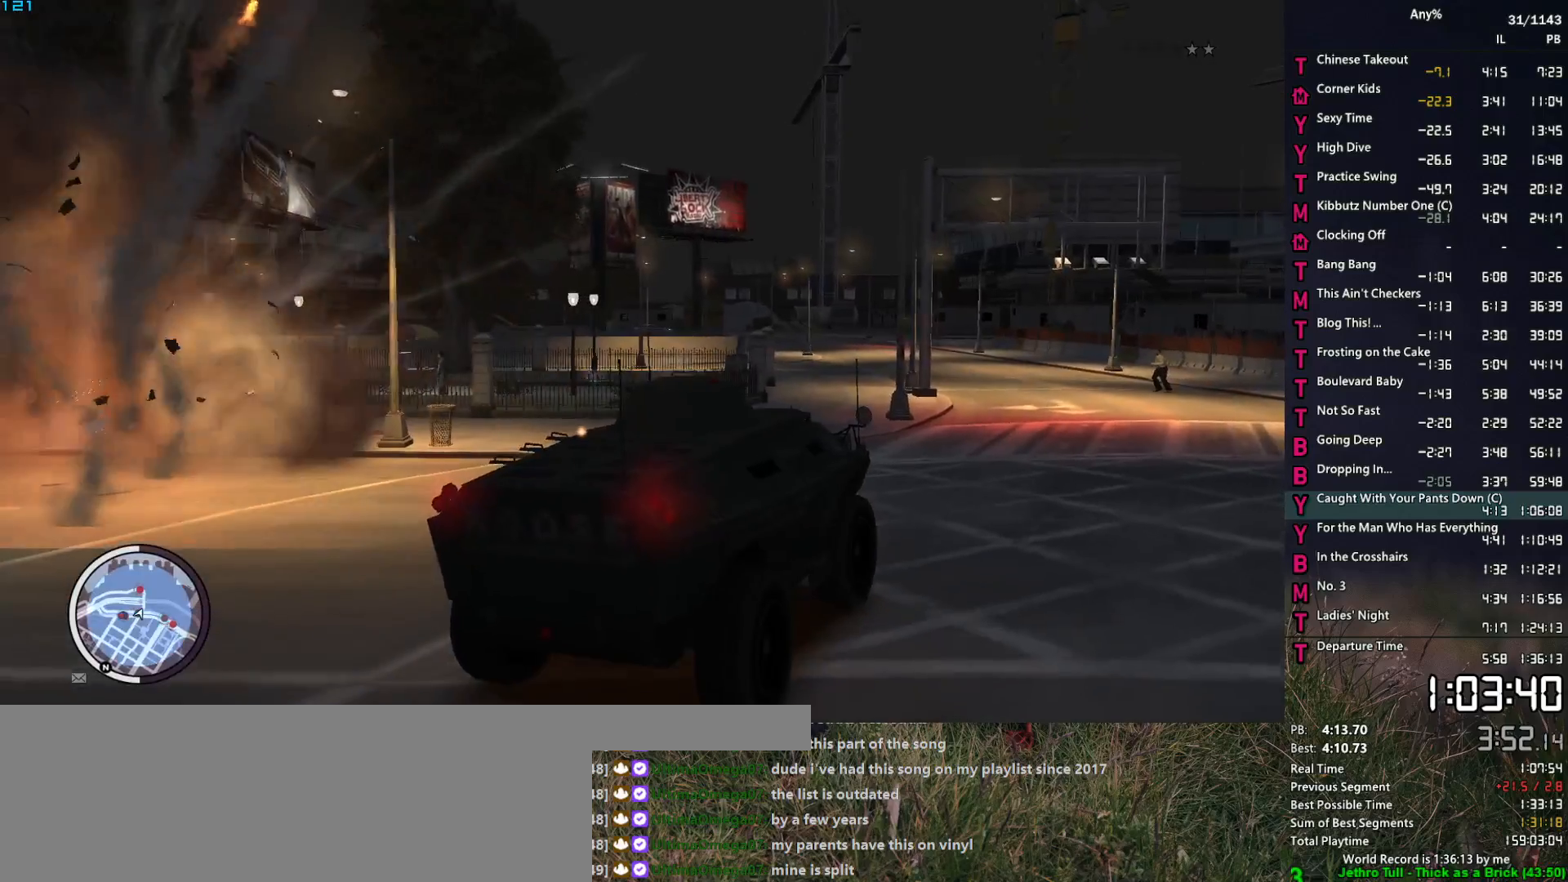
{"keys": ["w"], "mouse": ["left"], "mouse_move": "still", "events": []}
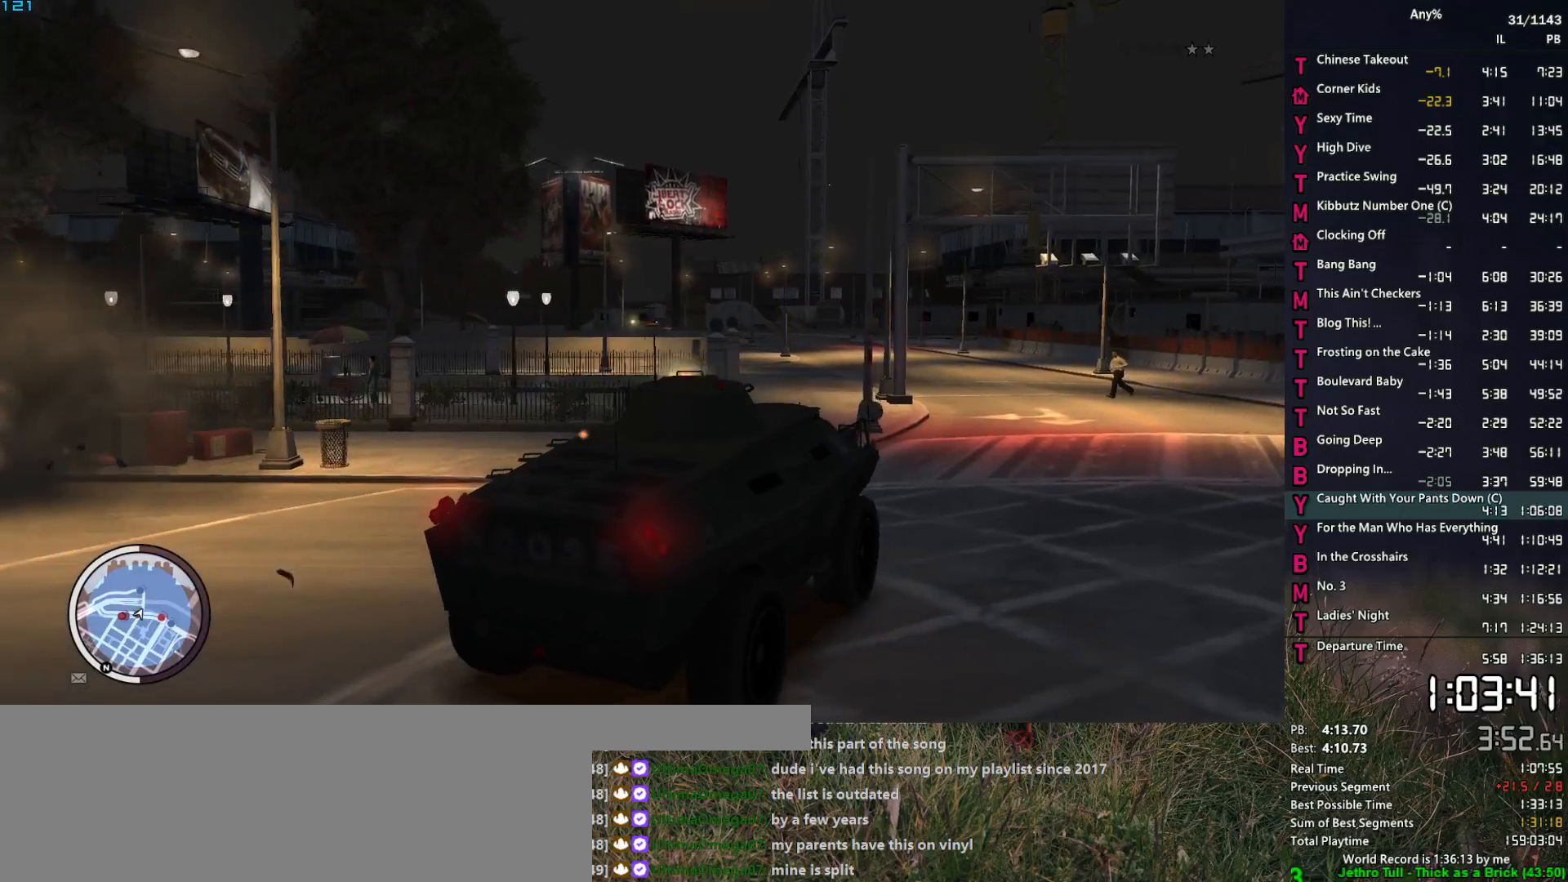
{"keys": ["d"], "mouse": ["left"], "mouse_move": "left", "events": [[100, "d", "down"], [200, "d", "up"], [300, "w", "up"], [483, "d", "down"]]}
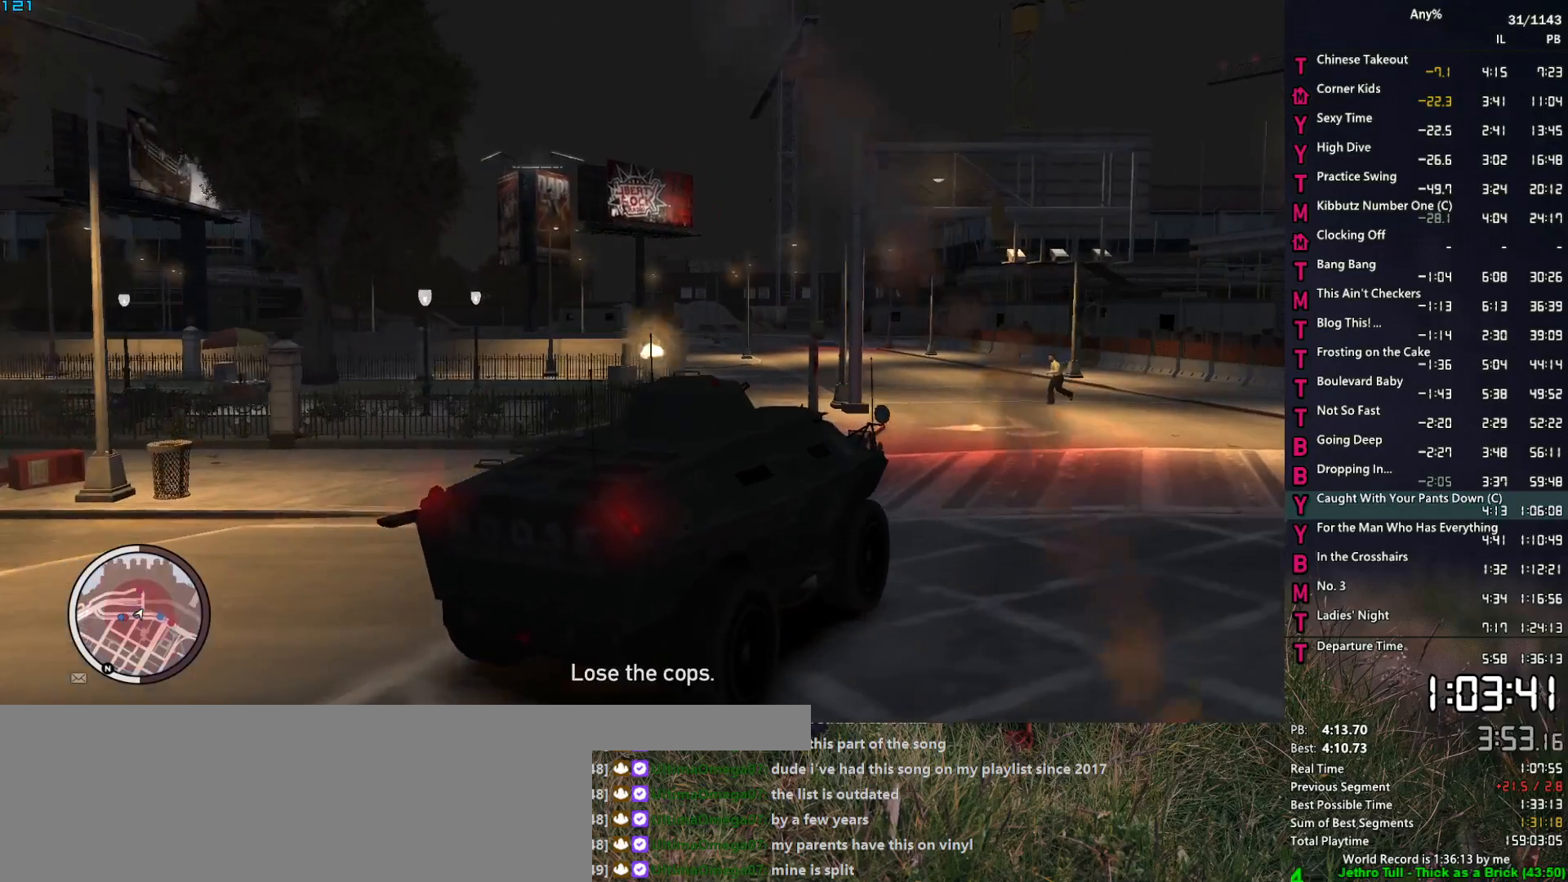
{"keys": ["w"], "mouse": ["left"], "mouse_move": "still", "events": [[33, "w", "down"], [117, "d", "up"], [167, "w", "up"], [450, "w", "down"]]}
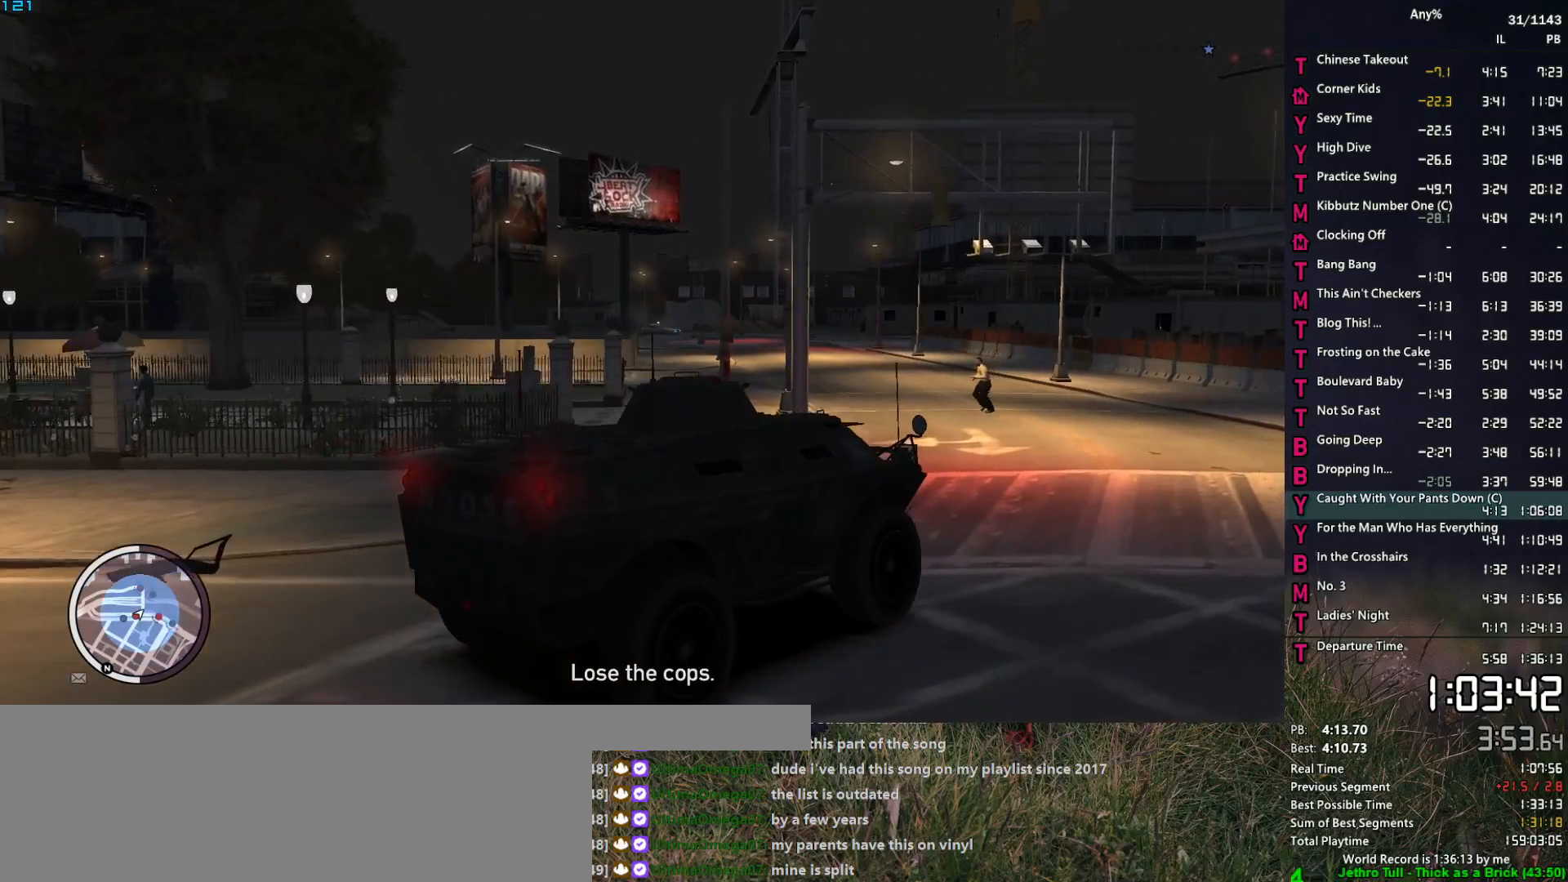
{"keys": ["w"], "mouse": ["left"], "mouse_move": "still", "events": [[133, "w", "up"], [283, "w", "down"], [367, "a", "down"], [417, "a", "up"]]}
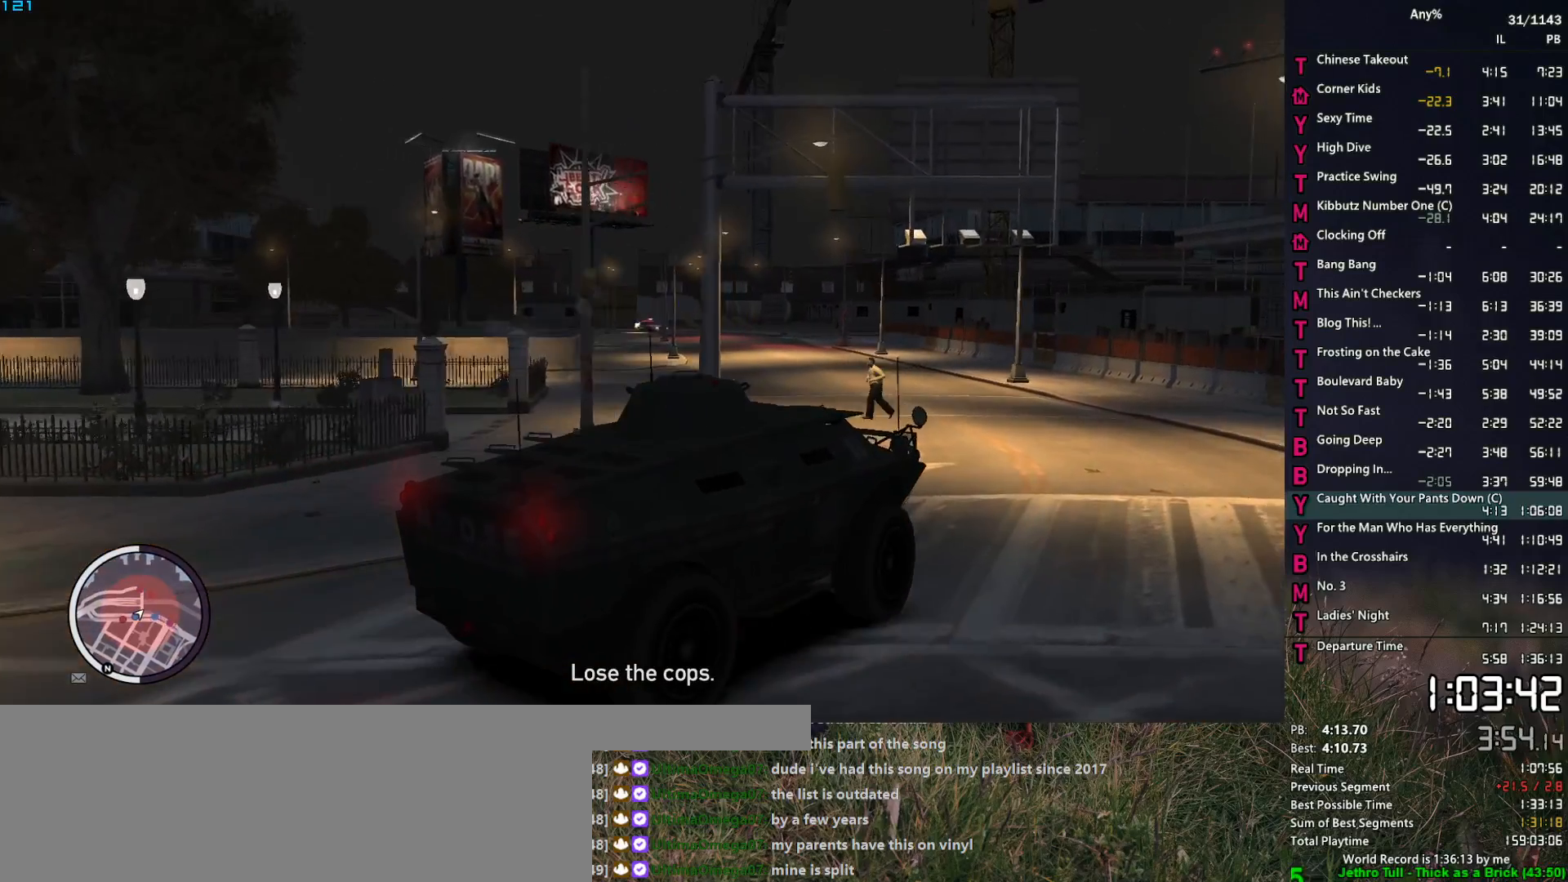
{"keys": [], "mouse": ["left"], "mouse_move": "still", "events": [[150, "a", "down"], [333, "a", "up"], [433, "w", "up"]]}
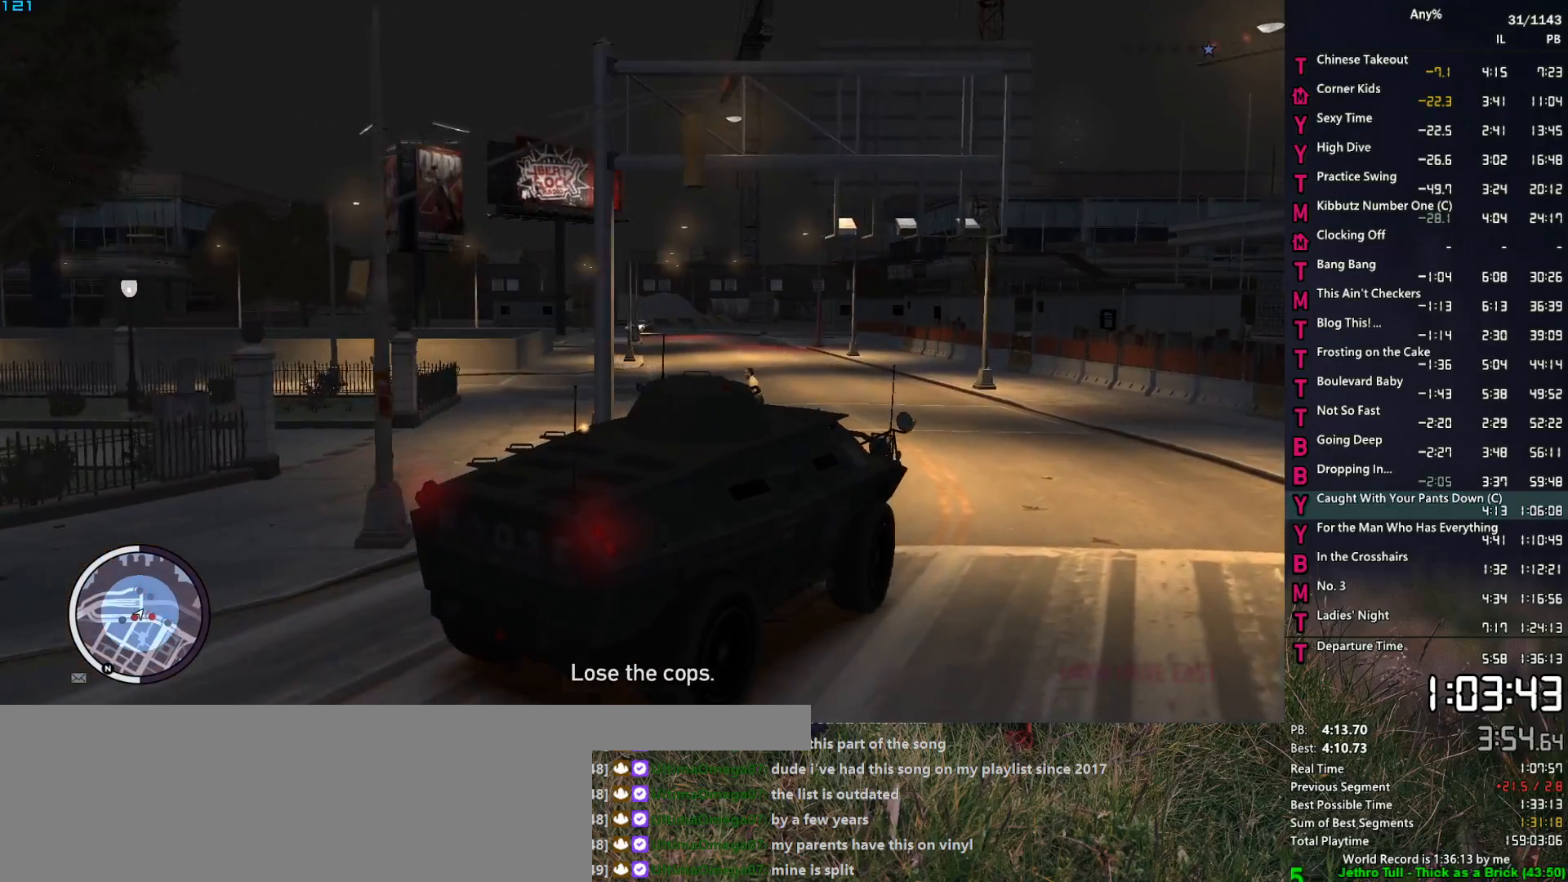
{"keys": ["w"], "mouse": ["left"], "mouse_move": "still", "events": [[33, "a", "down"], [117, "w", "down"], [300, "a", "up"]]}
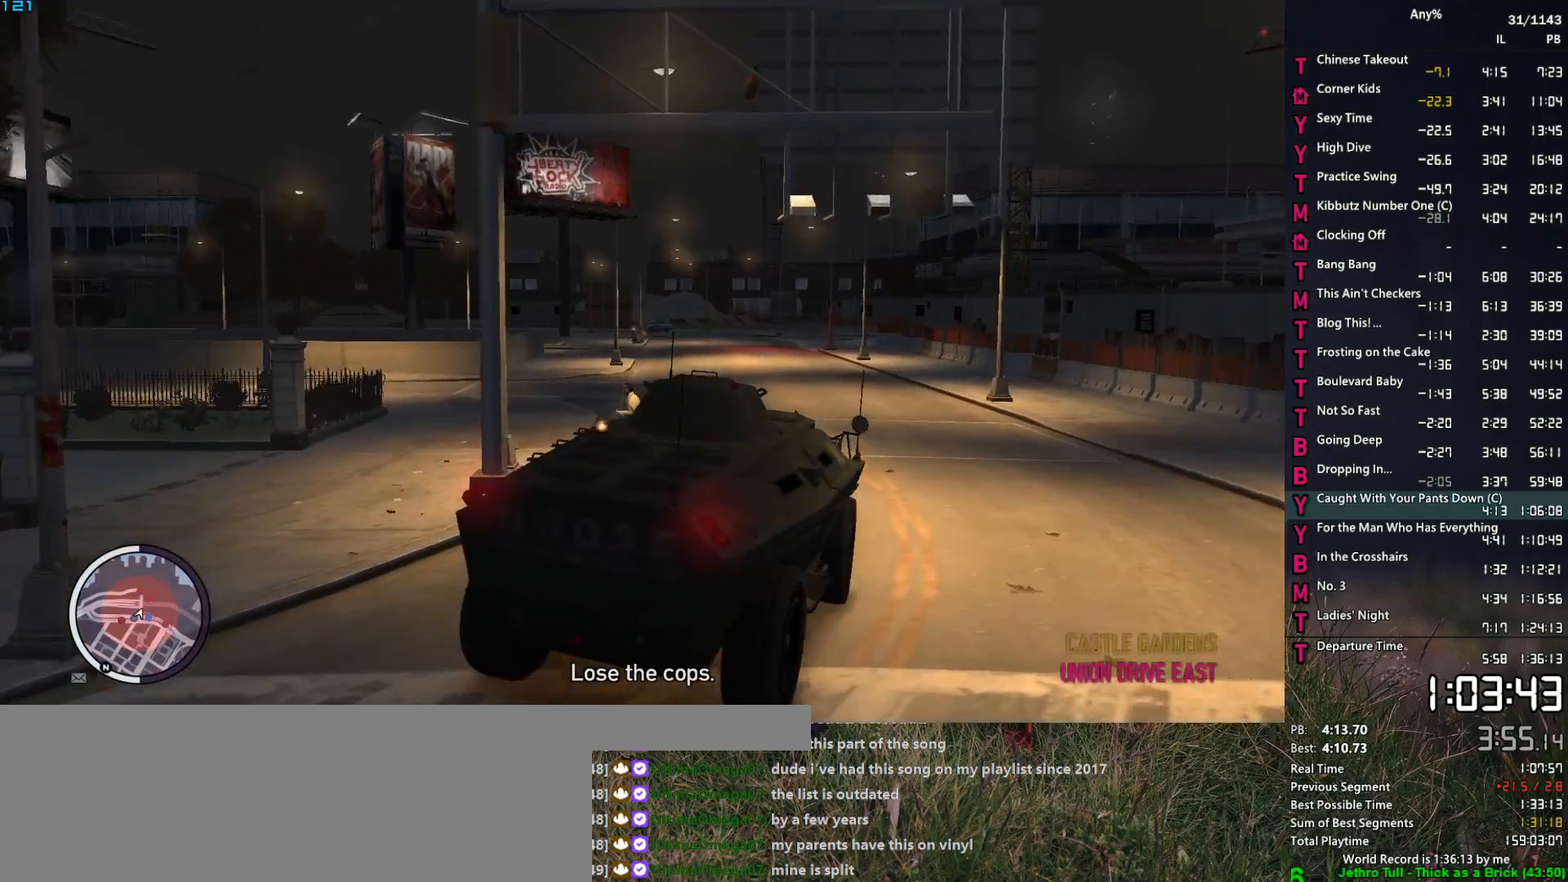
{"keys": ["a", "w"], "mouse": [], "mouse_move": "up", "events": [[50, "mouse_left", "up"], [83, "d", "down"], [183, "d", "up"], [367, "a", "down"]]}
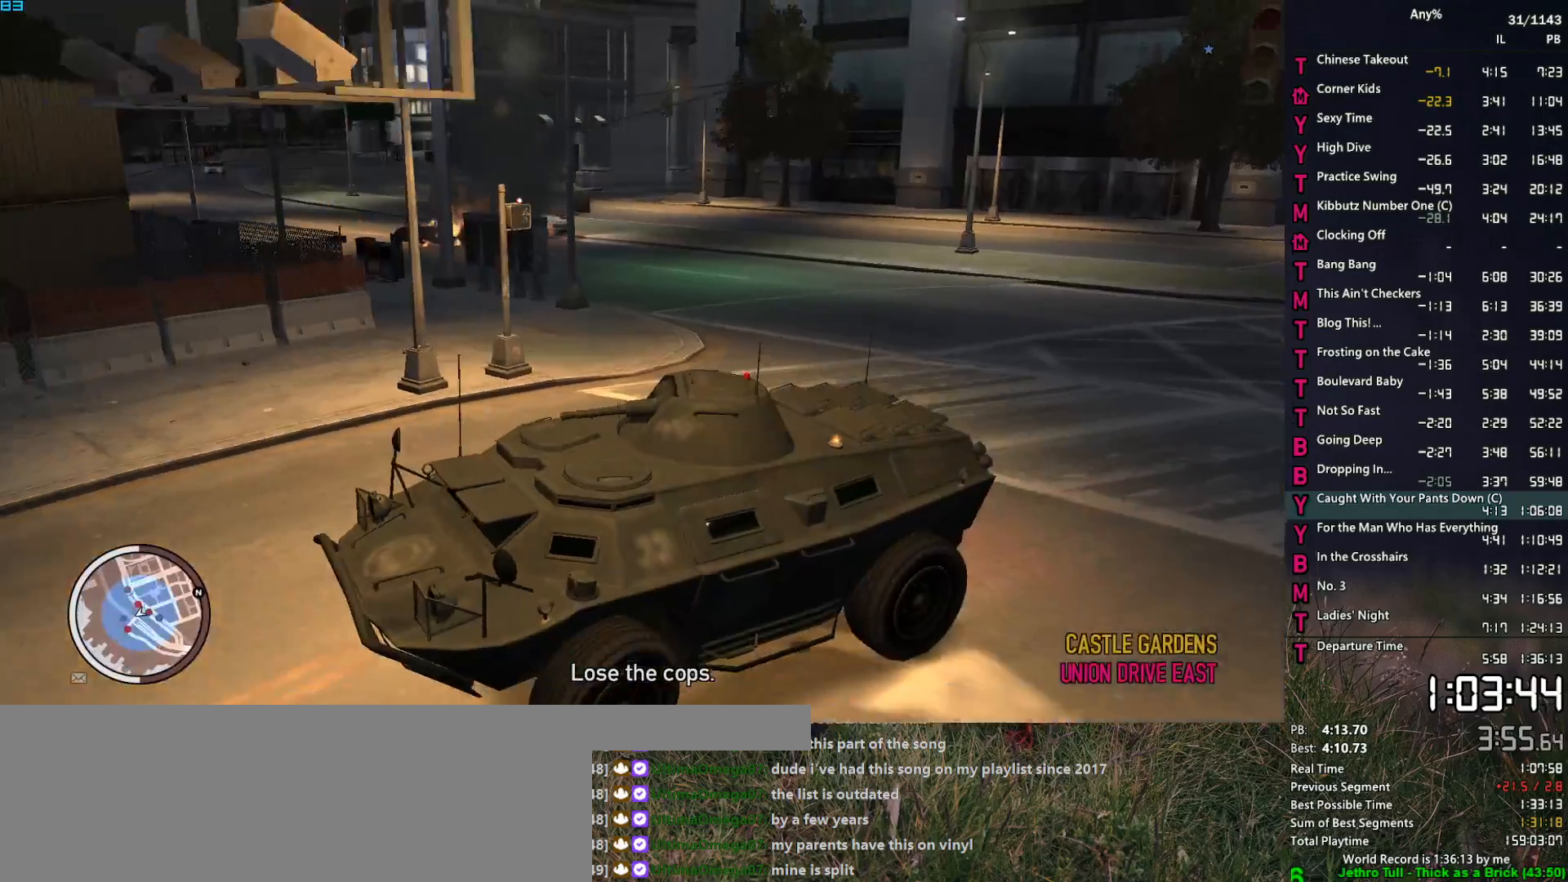
{"keys": [], "mouse": [], "mouse_move": "up", "events": [[17, "a", "up"], [17, "w", "up"]]}
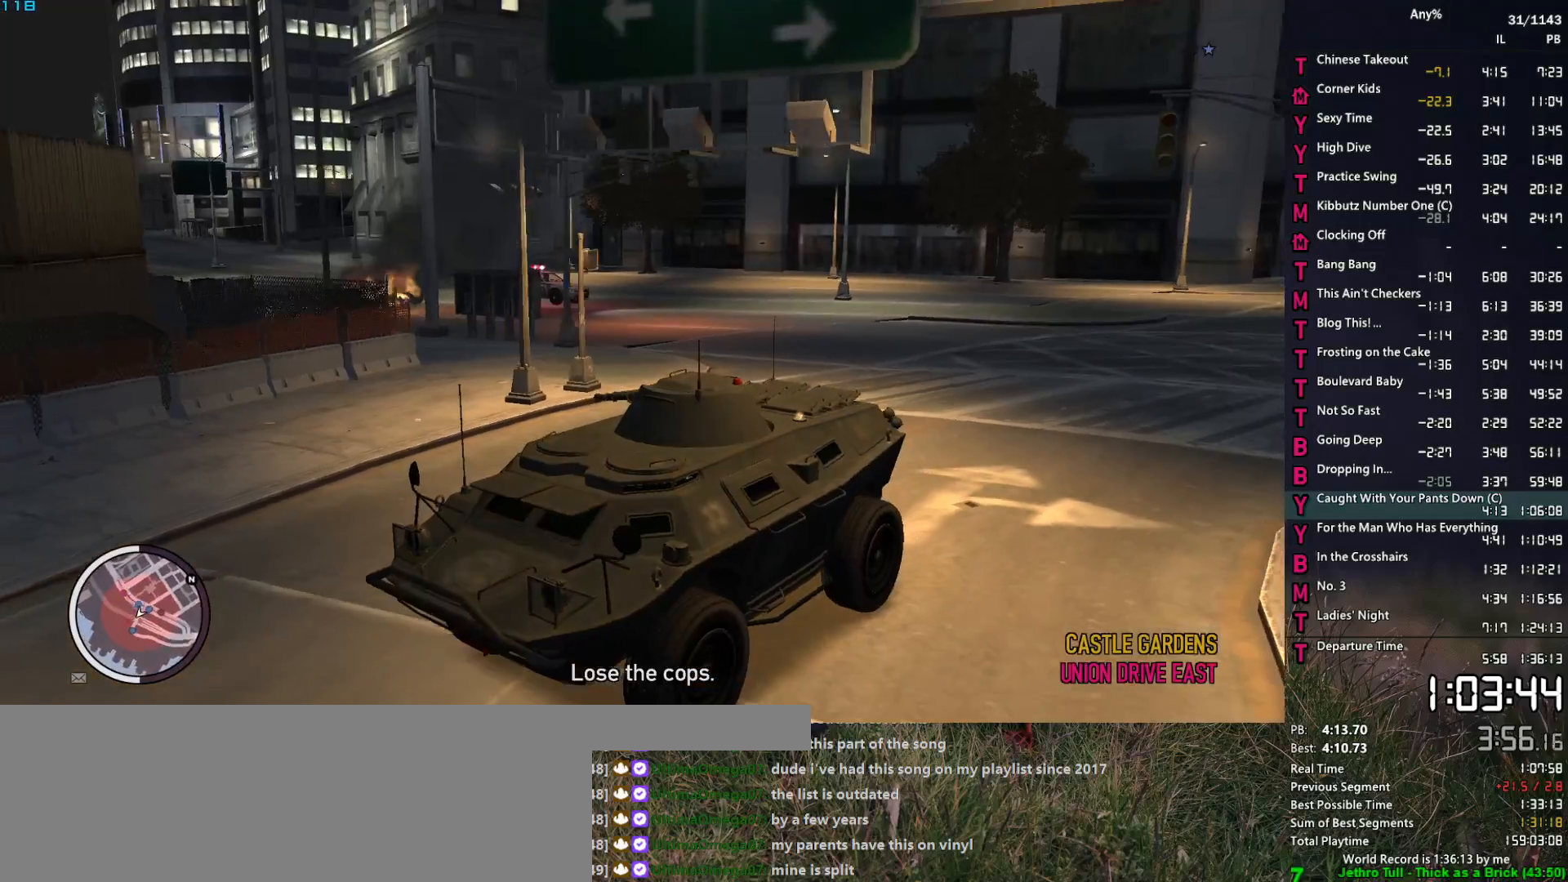
{"keys": ["a", "w"], "mouse": ["left"], "mouse_move": "left", "events": [[33, "a", "down"], [33, "mouse_left", "down"], [33, "w", "down"], [67, "a", "up"], [117, "w", "up"], [400, "a", "down"], [400, "w", "down"]]}
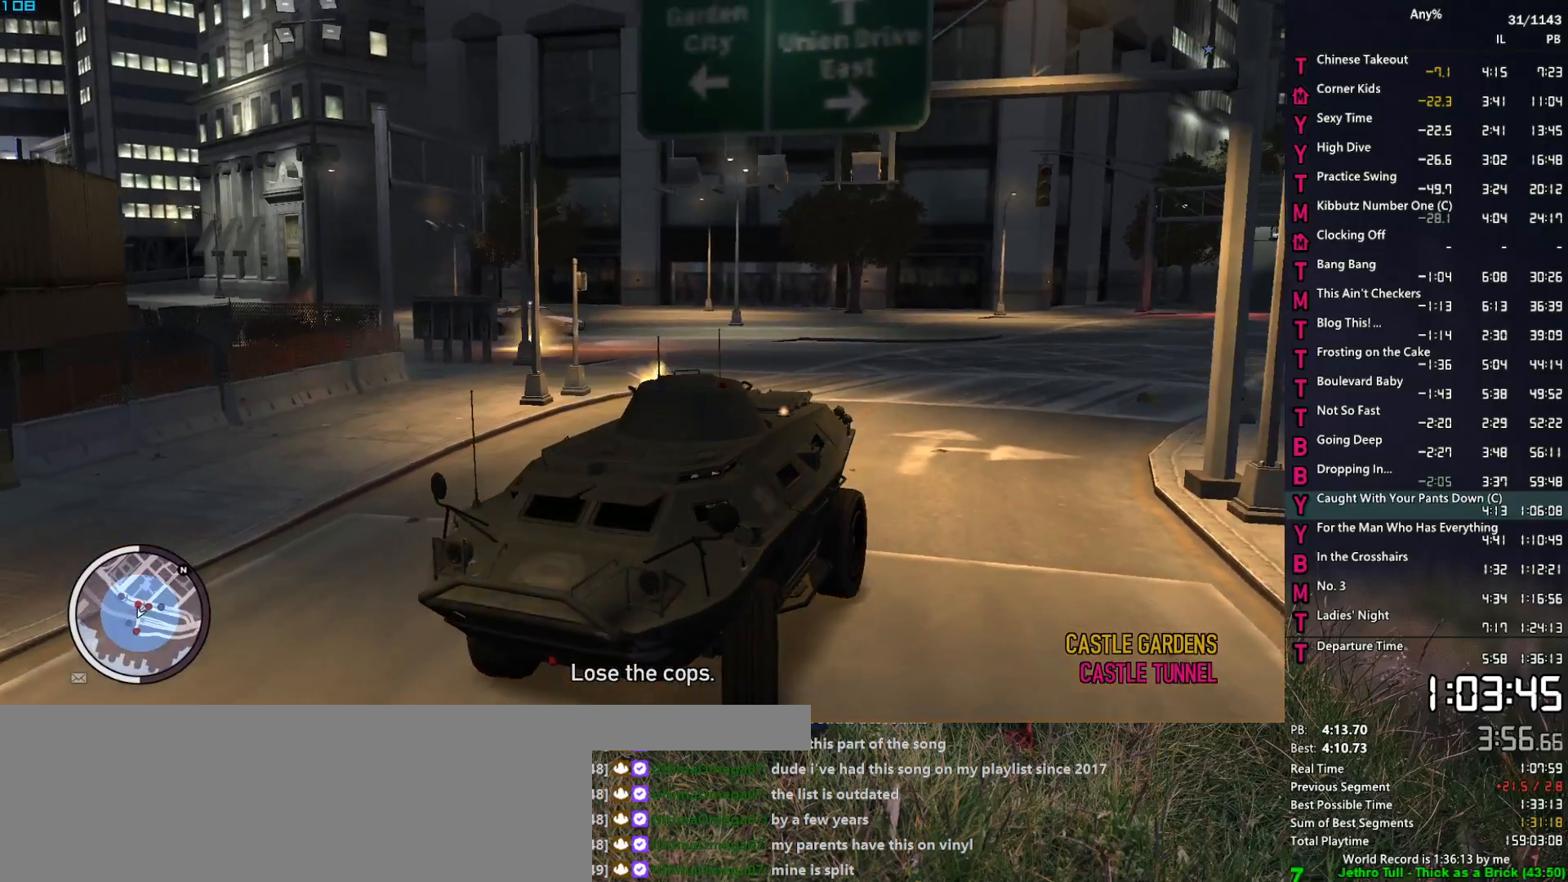
{"keys": ["w"], "mouse": ["left"], "mouse_move": "still", "events": [[83, "a", "up"]]}
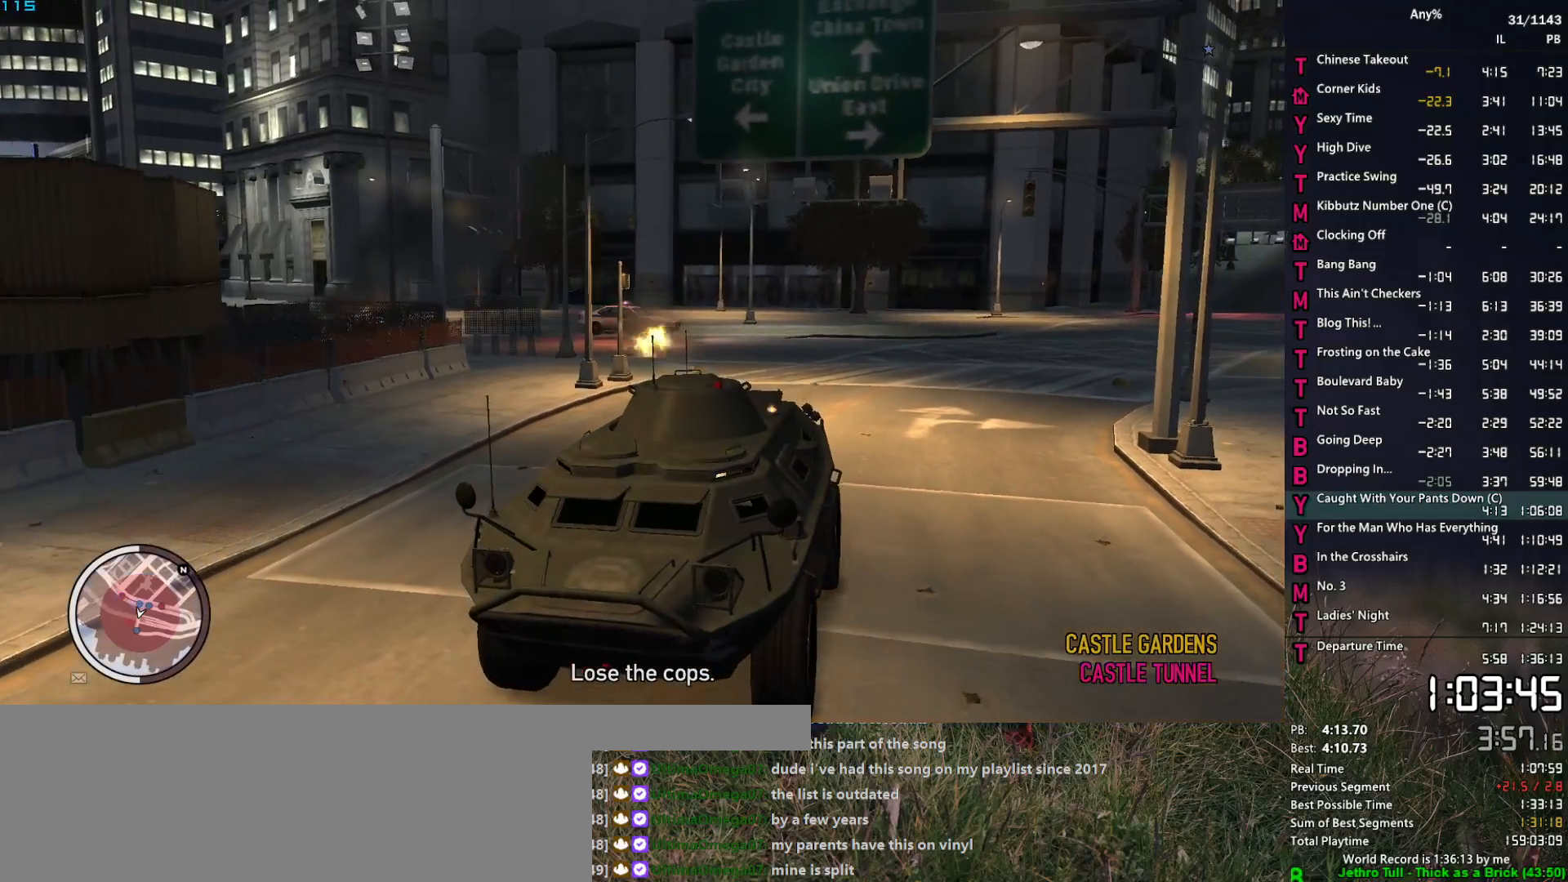
{"keys": ["w"], "mouse": ["left"], "mouse_move": "still", "events": []}
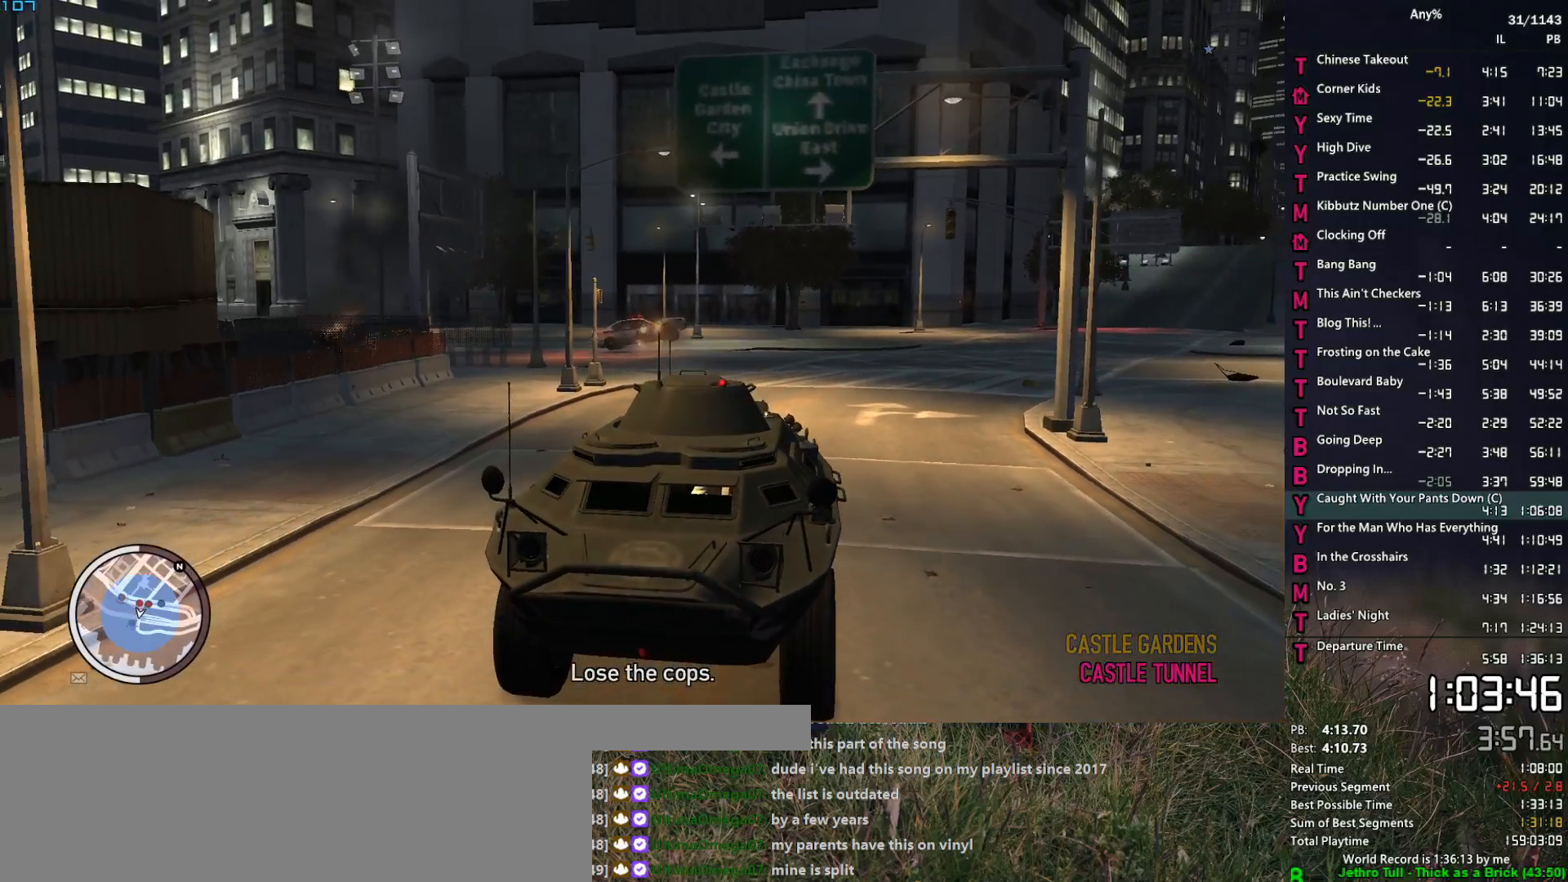
{"keys": ["w"], "mouse": ["left"], "mouse_move": "still", "events": []}
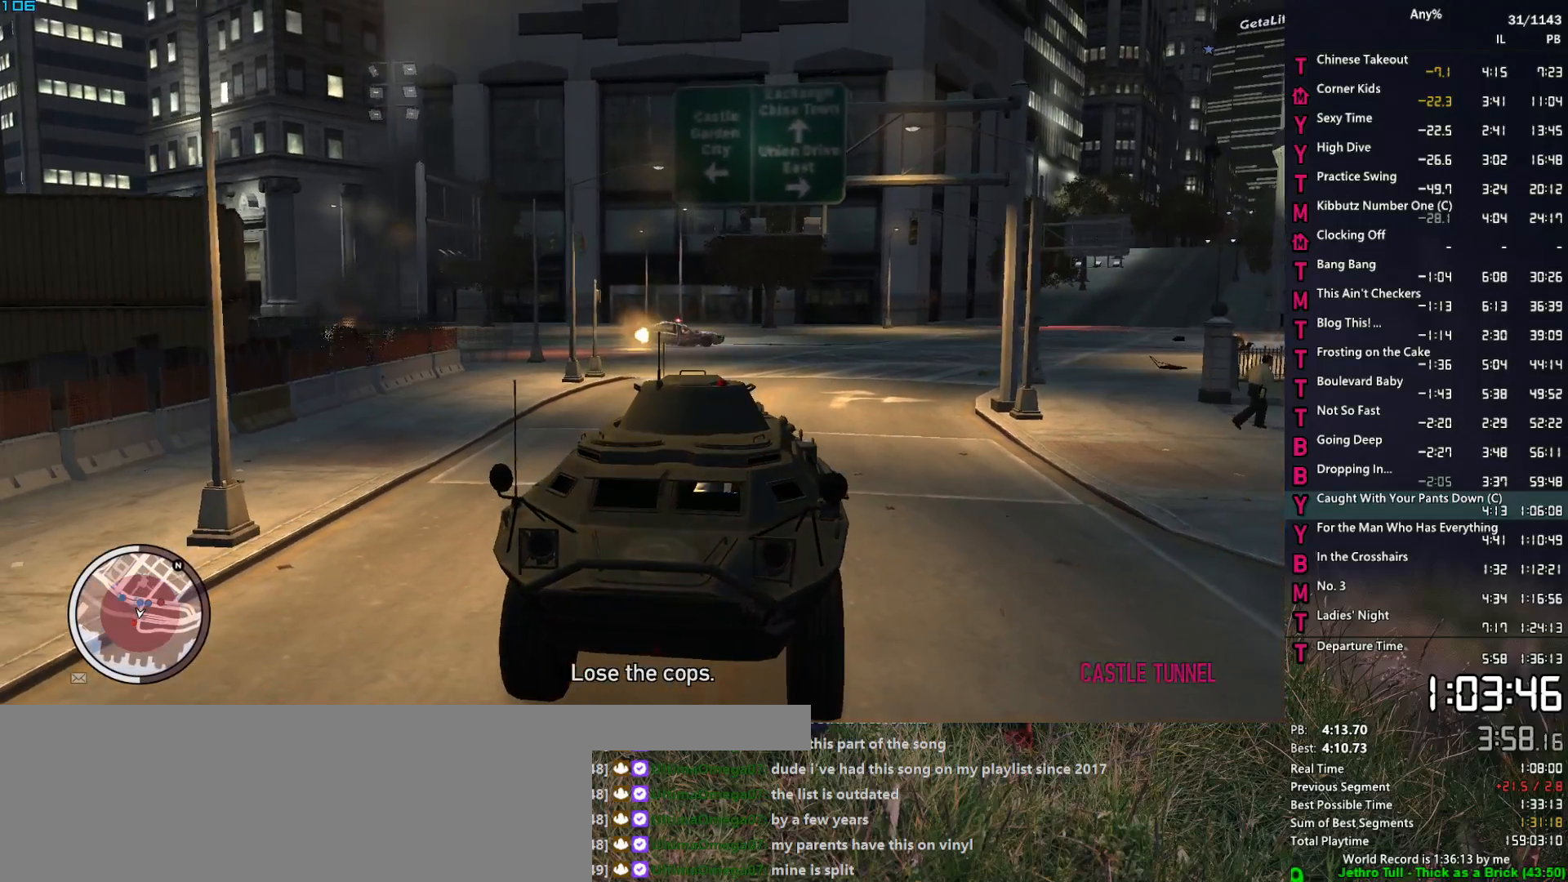
{"keys": ["w"], "mouse": [], "mouse_move": "left", "events": [[467, "mouse_left", "up"]]}
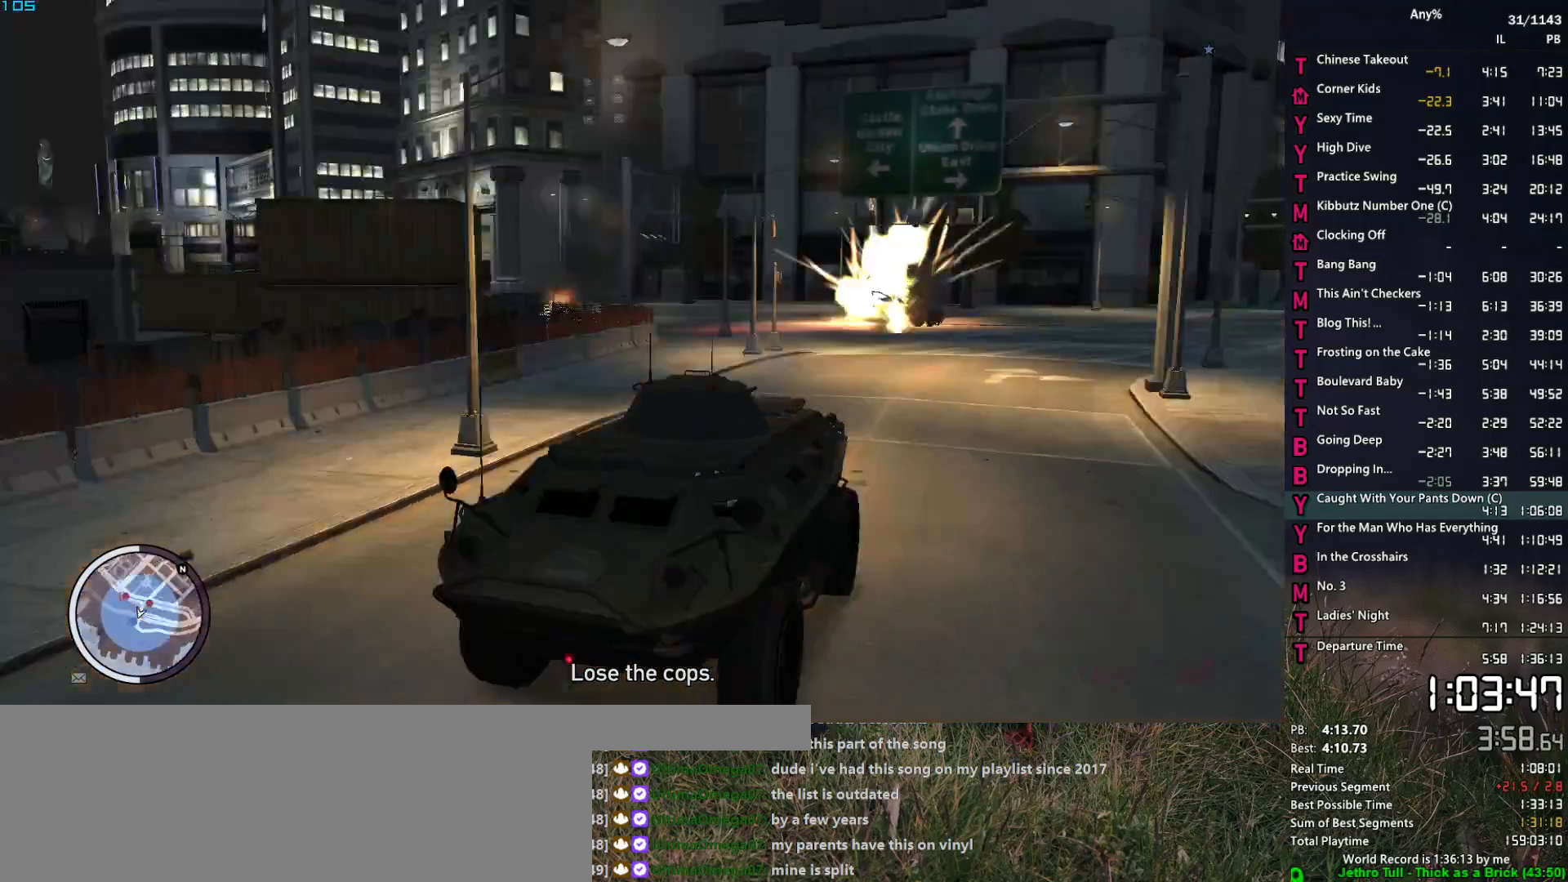
{"keys": ["w"], "mouse": [], "mouse_move": "up-left", "events": []}
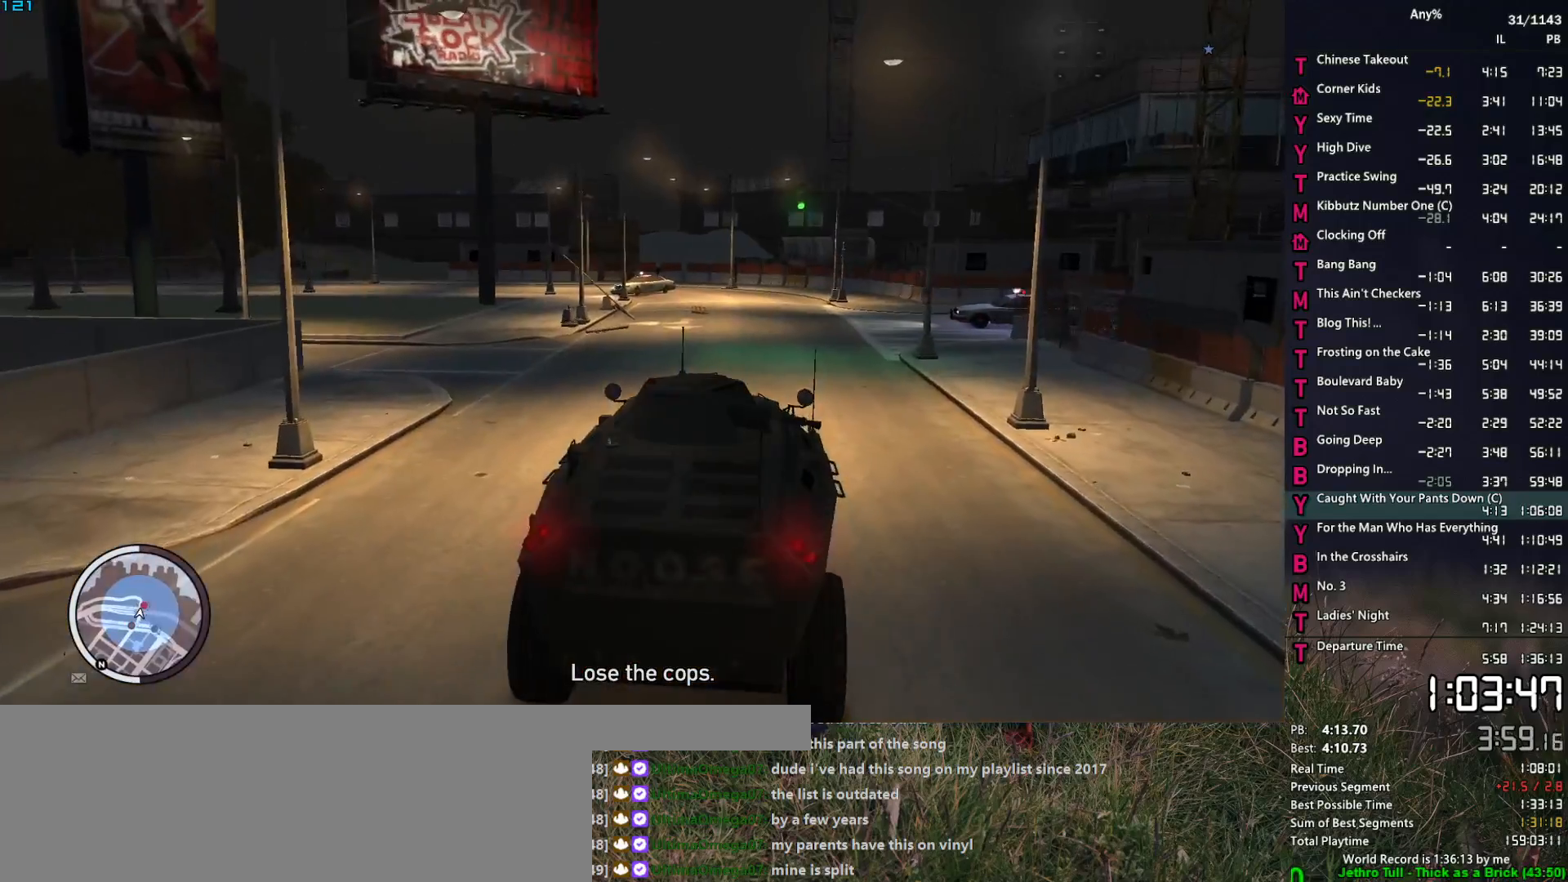
{"keys": ["w"], "mouse": ["left"], "mouse_move": "up-right", "events": [[67, "d", "down"], [217, "d", "up"], [267, "mouse_left", "down"]]}
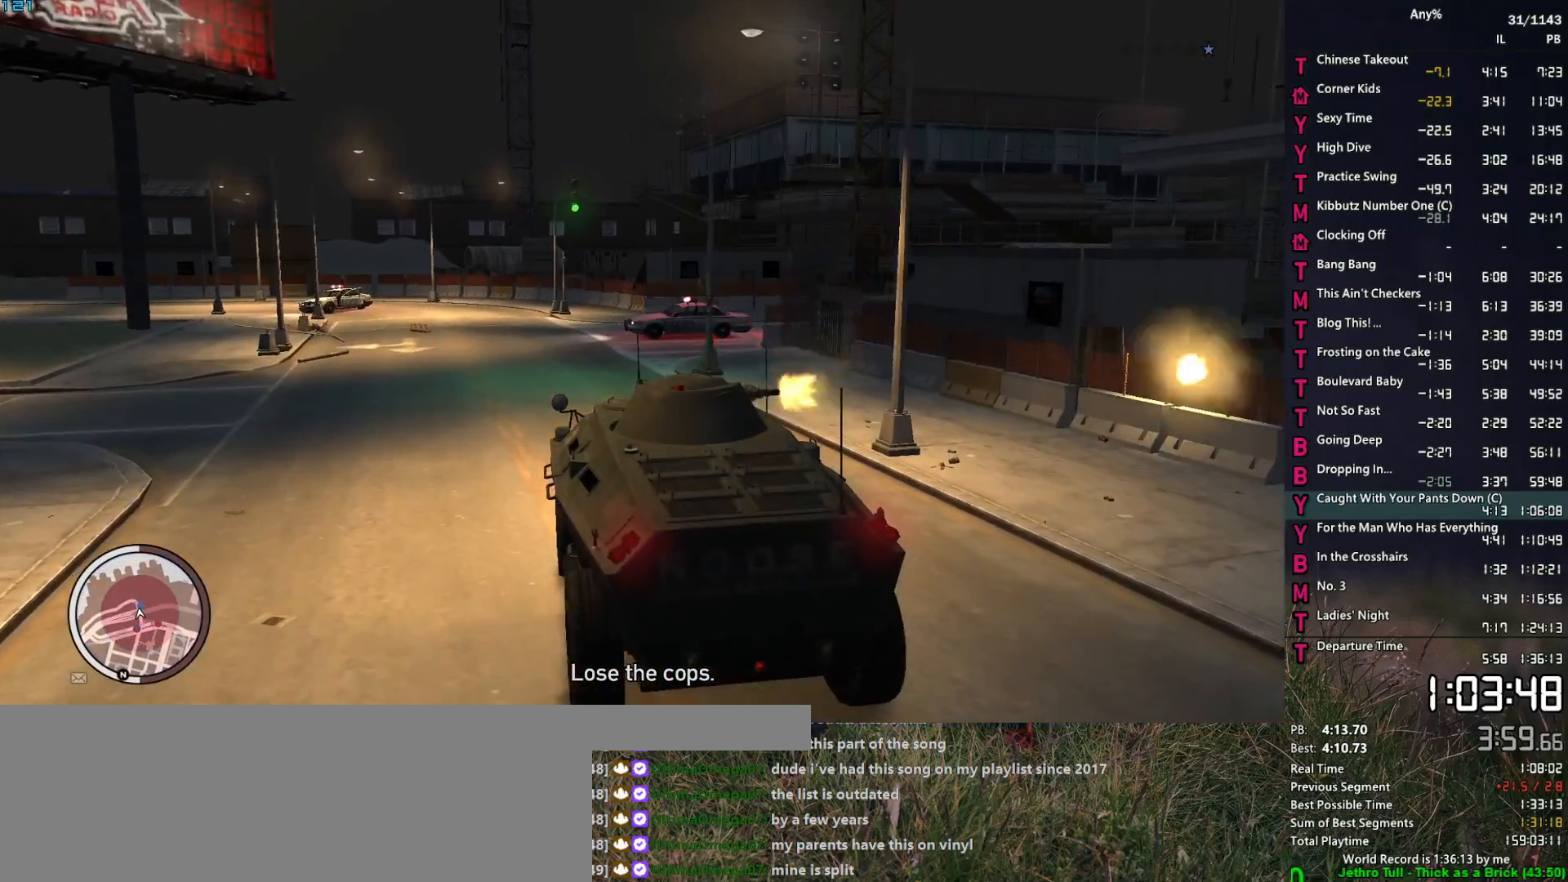
{"keys": ["w"], "mouse": ["left"], "mouse_move": "left", "events": []}
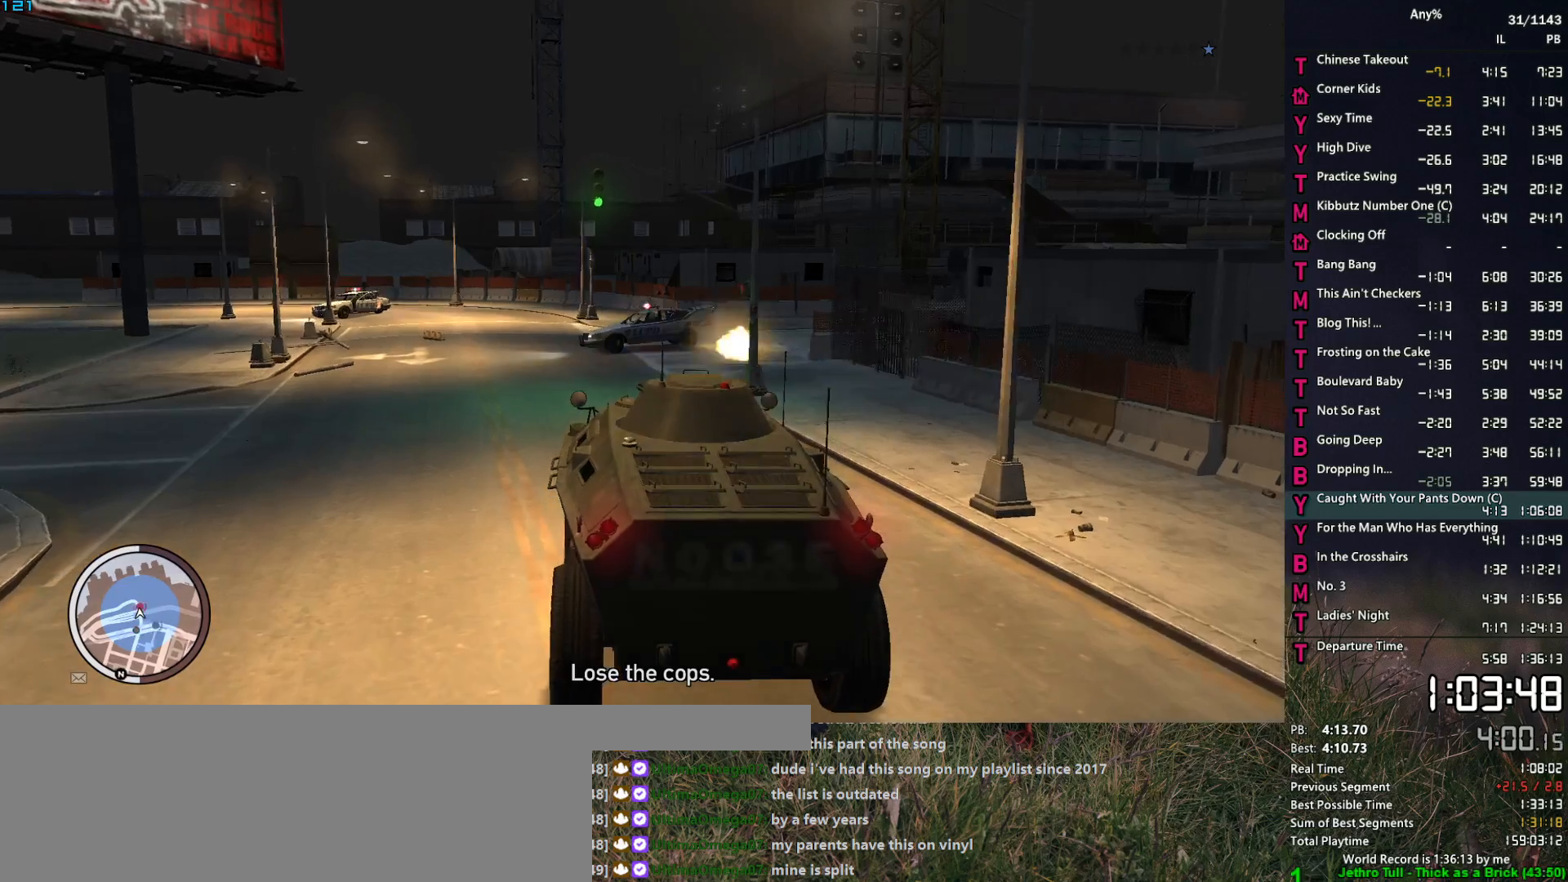
{"keys": ["w"], "mouse": ["left"], "mouse_move": "left", "events": []}
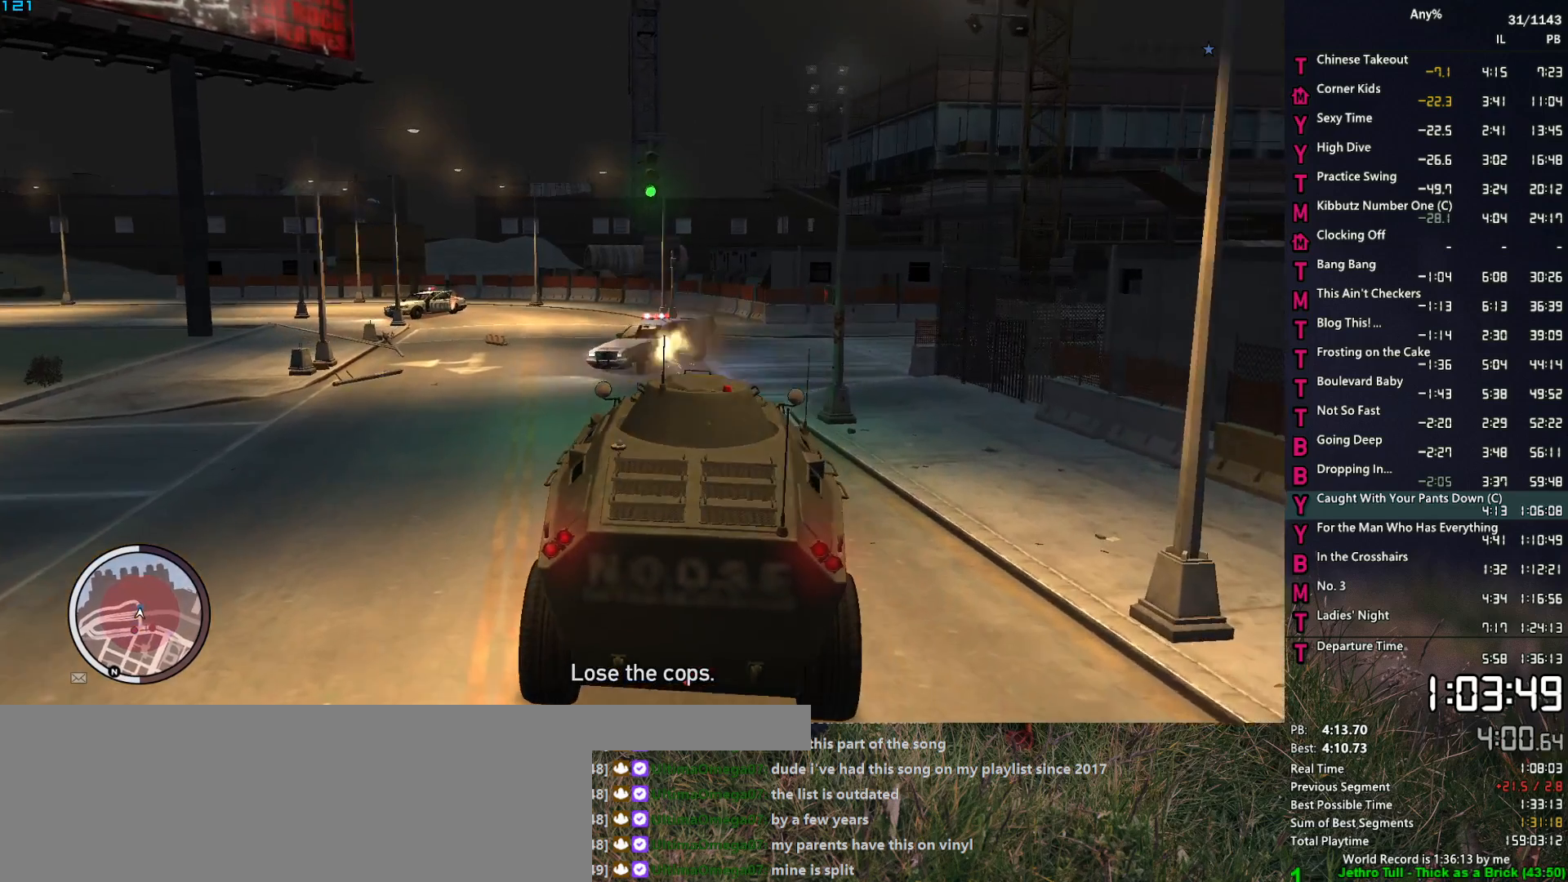
{"keys": ["a", "w"], "mouse": ["left"], "mouse_move": "down-left", "events": [[300, "a", "down"]]}
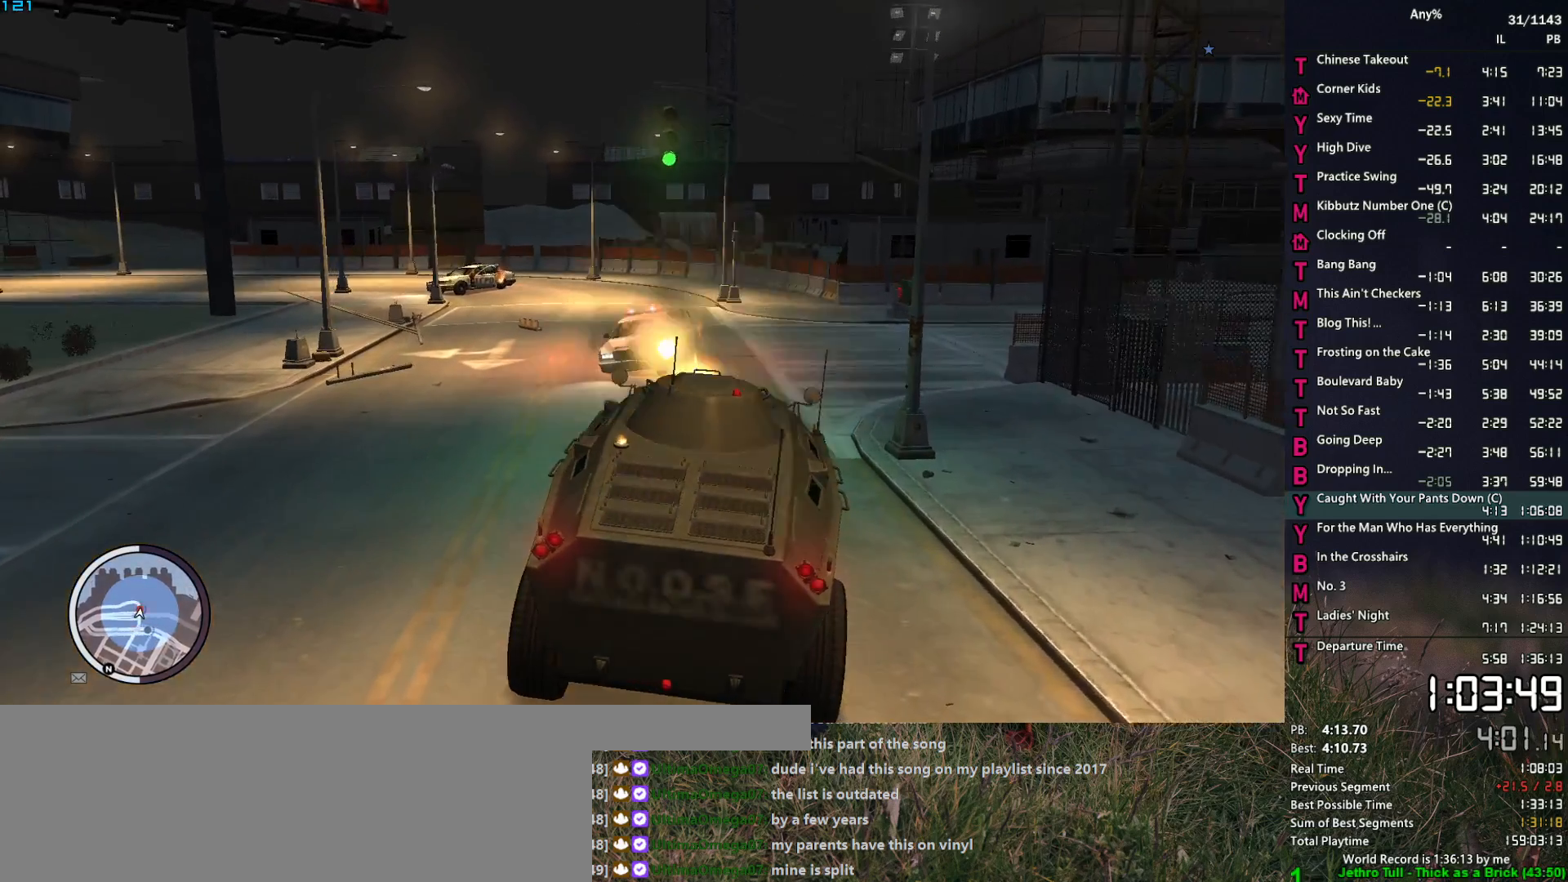
{"keys": ["d", "w"], "mouse": ["left"], "mouse_move": "down", "events": [[133, "a", "up"], [467, "d", "down"]]}
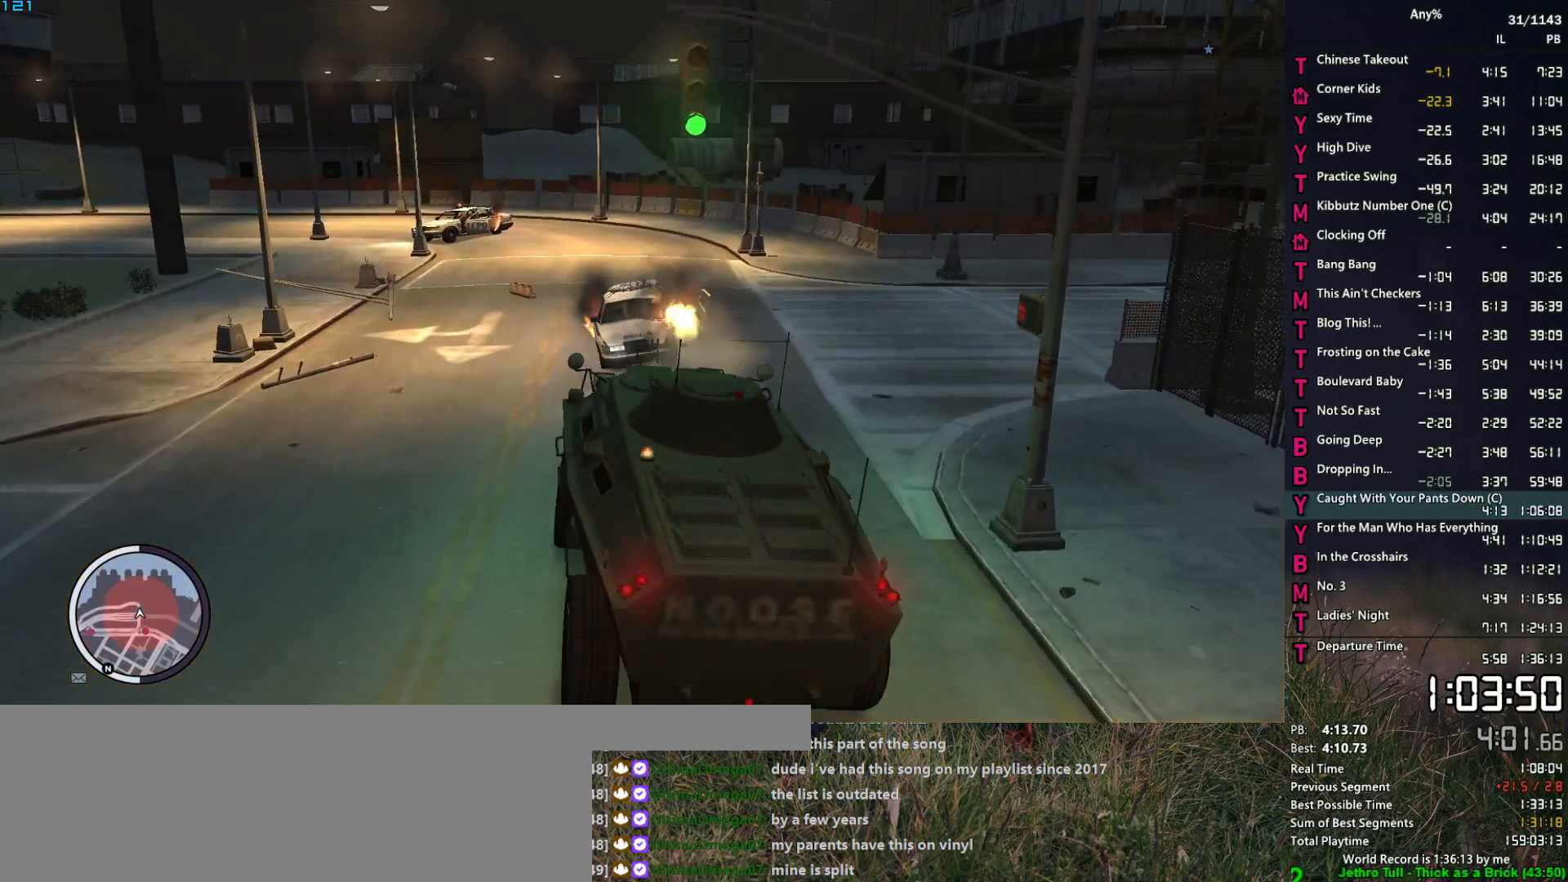
{"keys": ["w"], "mouse": [], "mouse_move": "down", "events": [[50, "d", "up"], [200, "d", "down"], [300, "mouse_left", "up"], [433, "d", "up"]]}
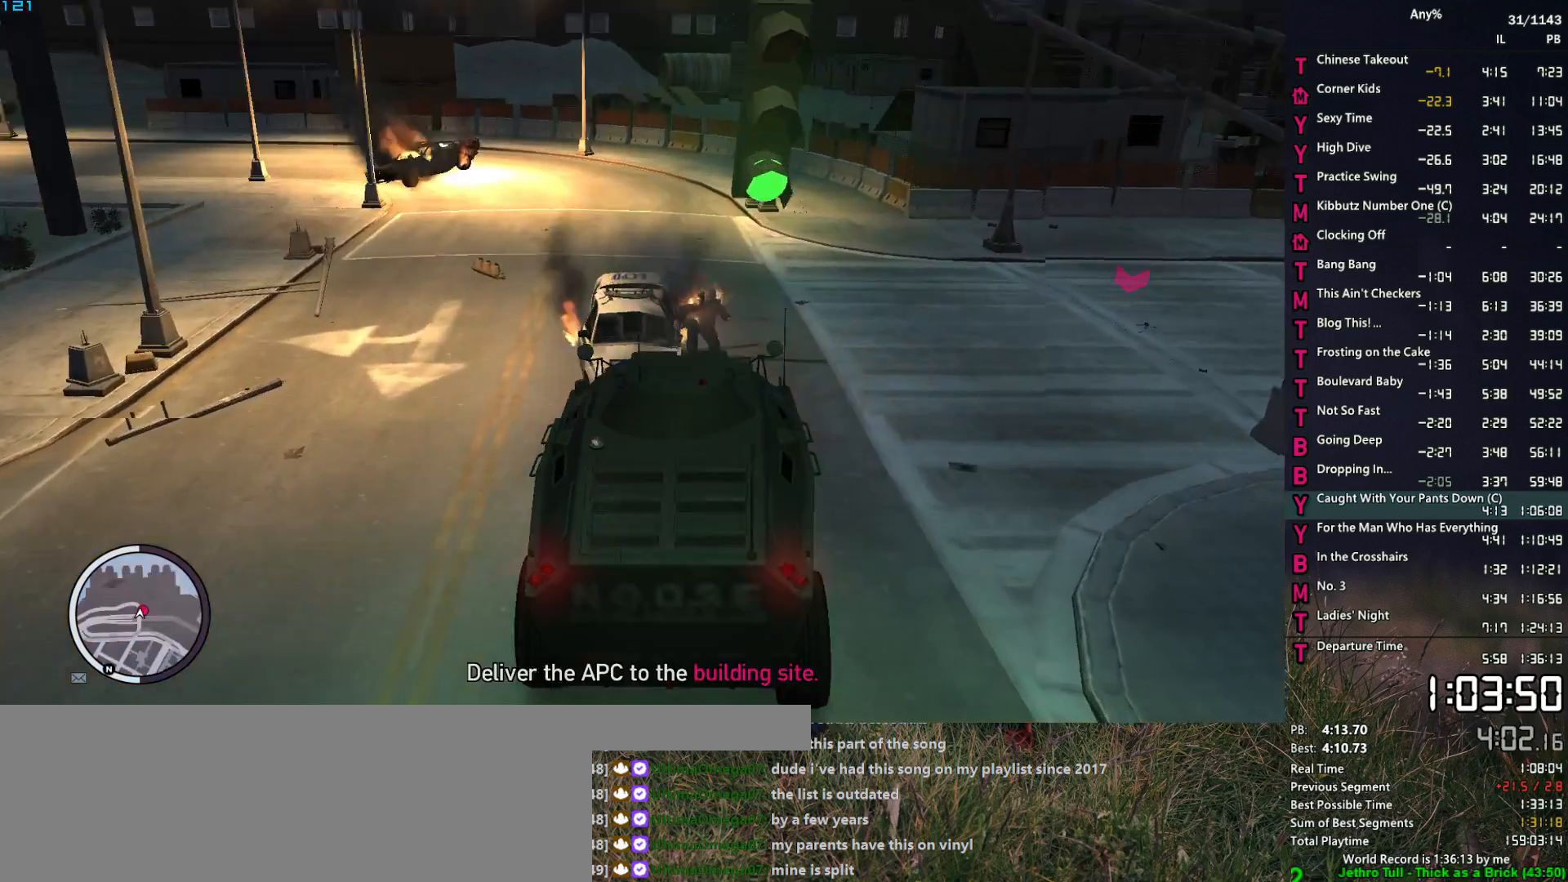
{"keys": ["d"], "mouse": [], "mouse_move": "right", "events": [[33, "d", "down"], [400, "w", "up"]]}
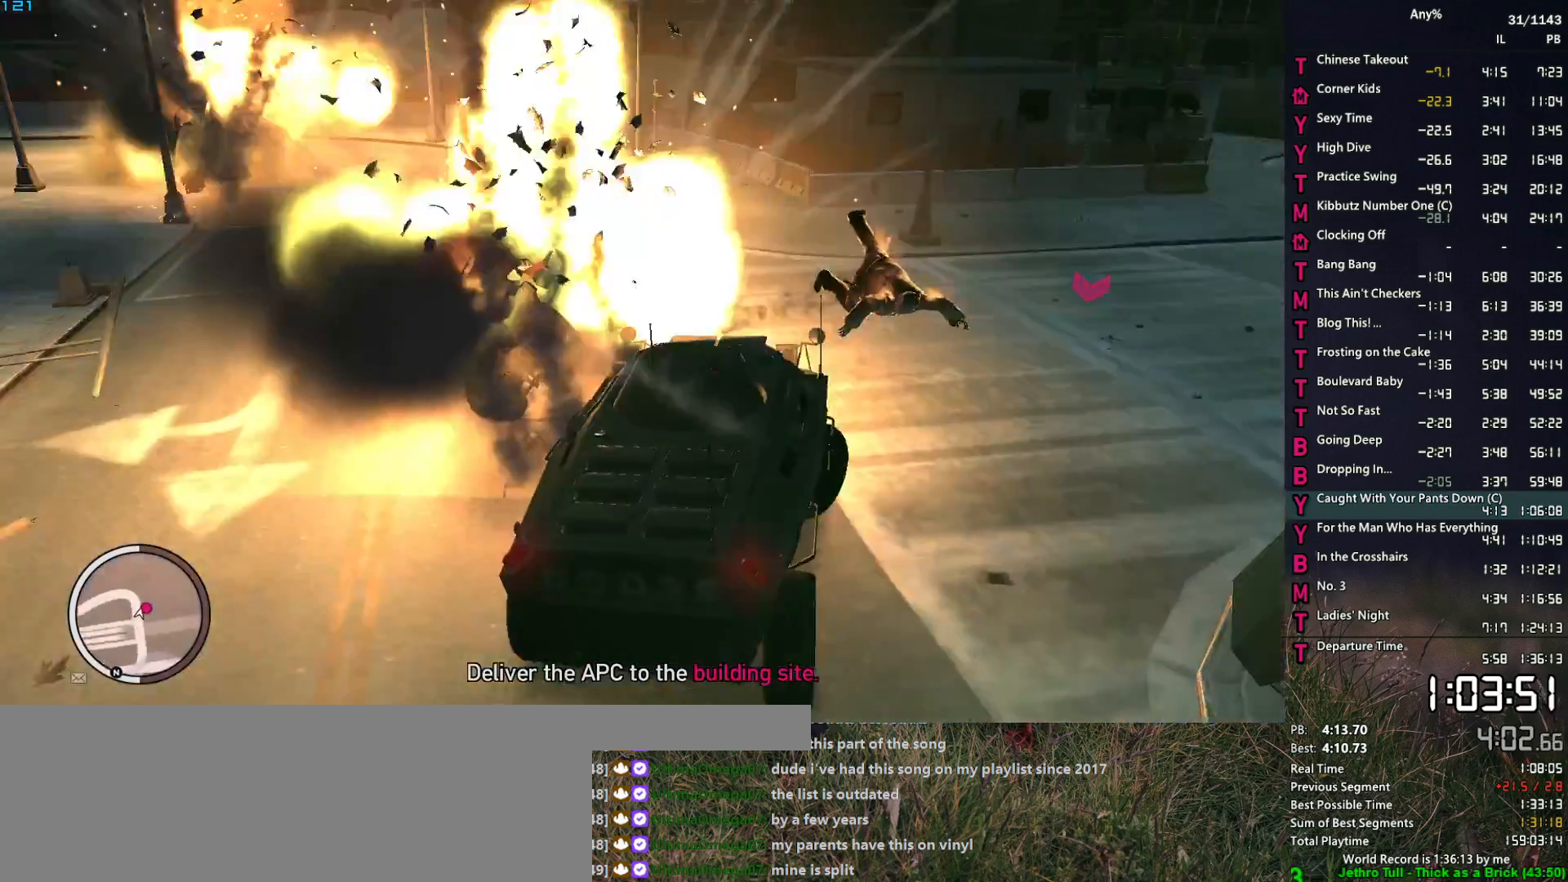
{"keys": ["w"], "mouse": [], "mouse_move": "down-right", "events": [[50, "w", "down"], [467, "d", "up"]]}
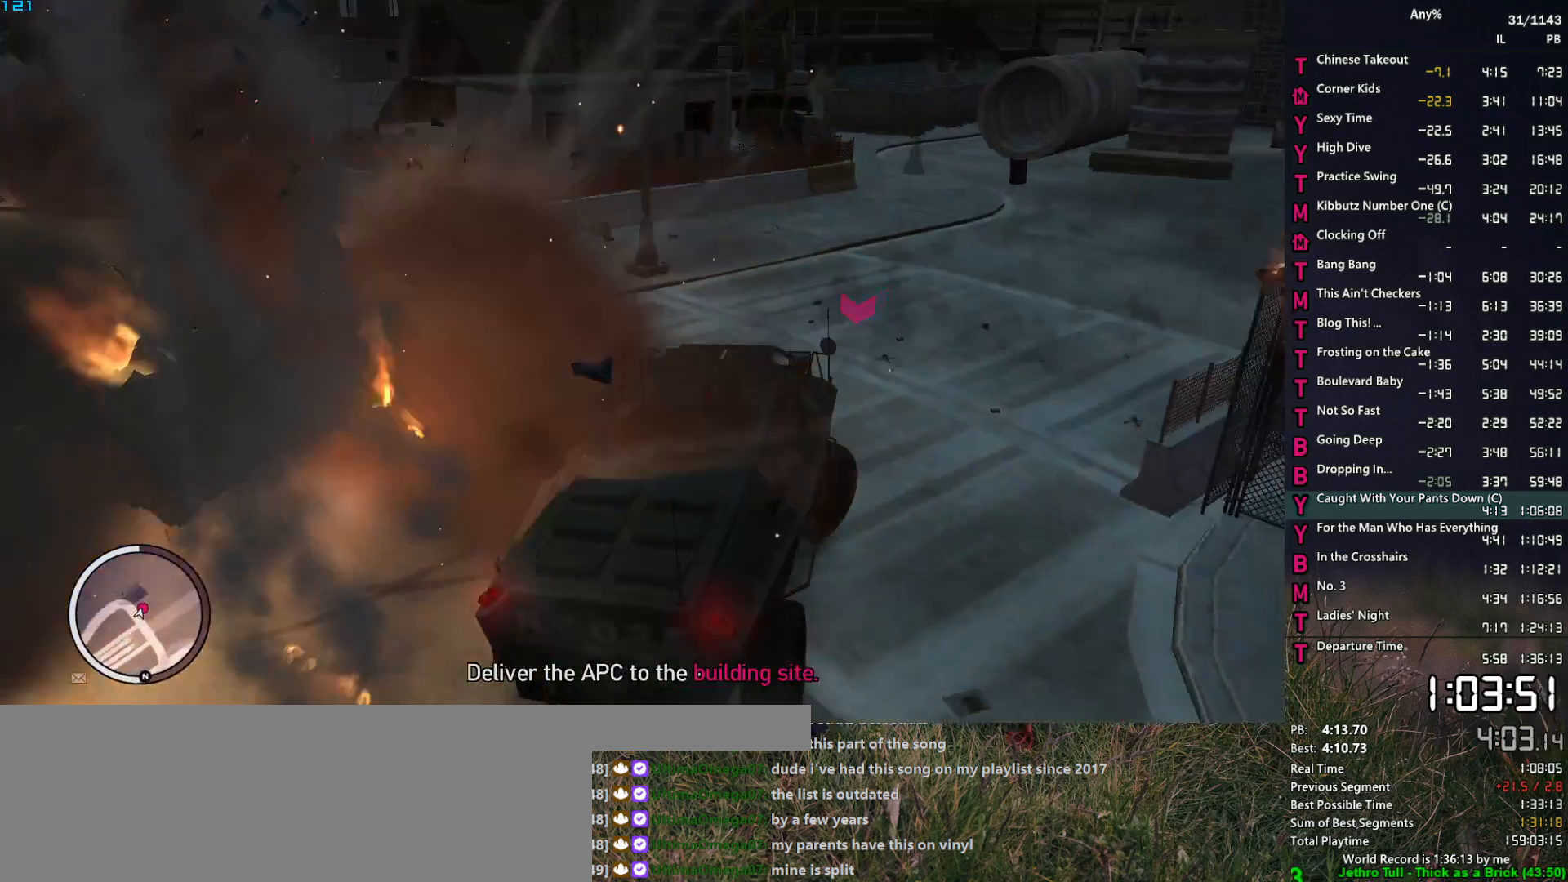
{"keys": ["a", "w"], "mouse": [], "mouse_move": "still", "events": [[100, "a", "down"], [250, "a", "up"], [383, "a", "down"]]}
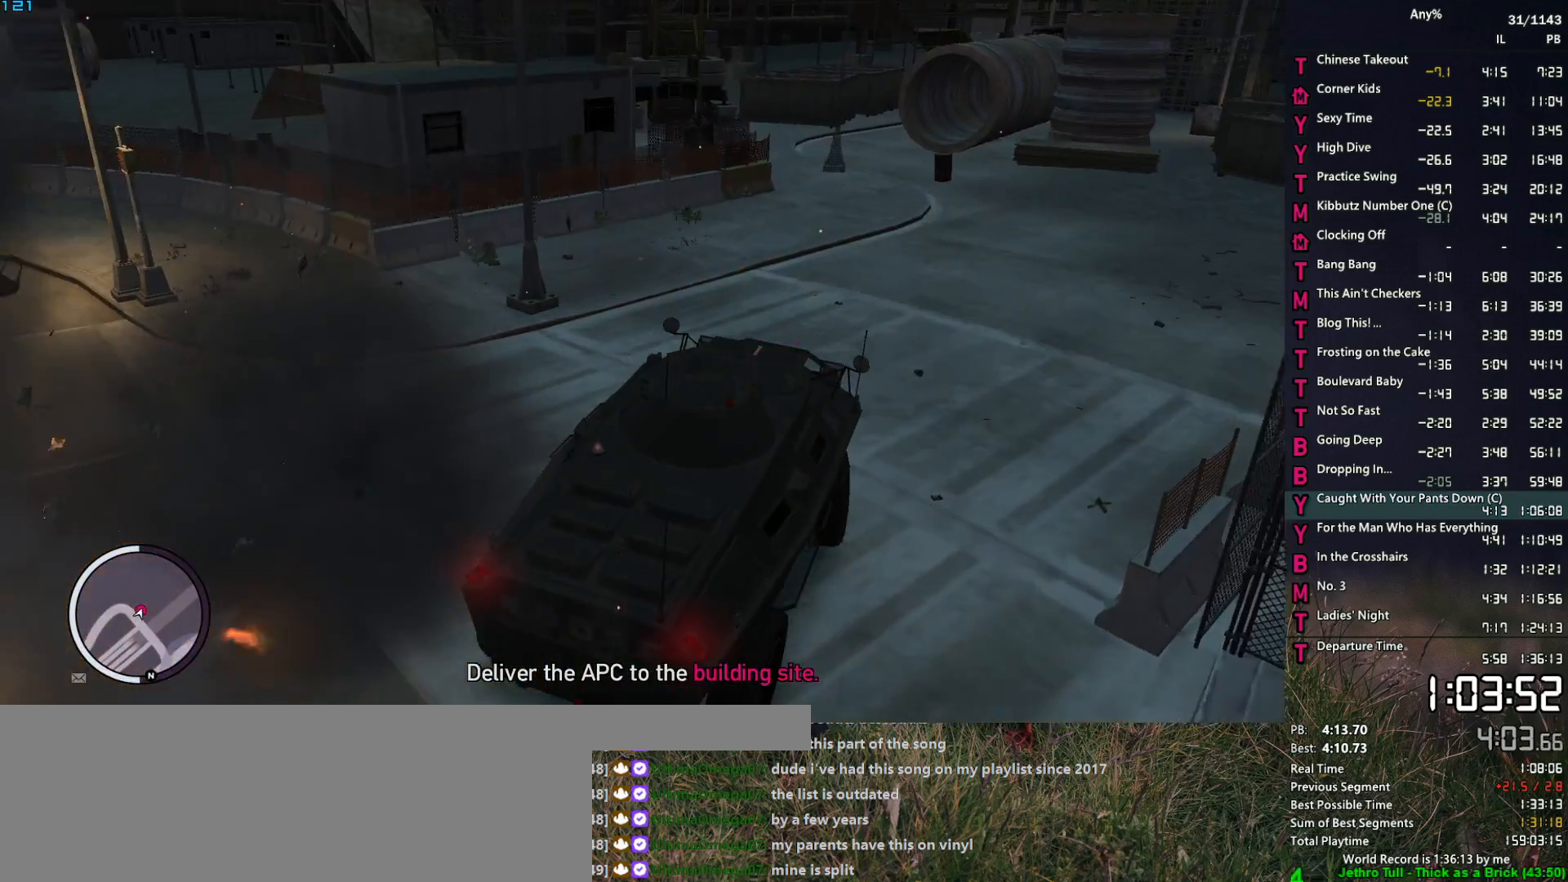
{"keys": ["space", "w"], "mouse": [], "mouse_move": "still", "events": [[33, "a", "up"], [500, "space", "down"]]}